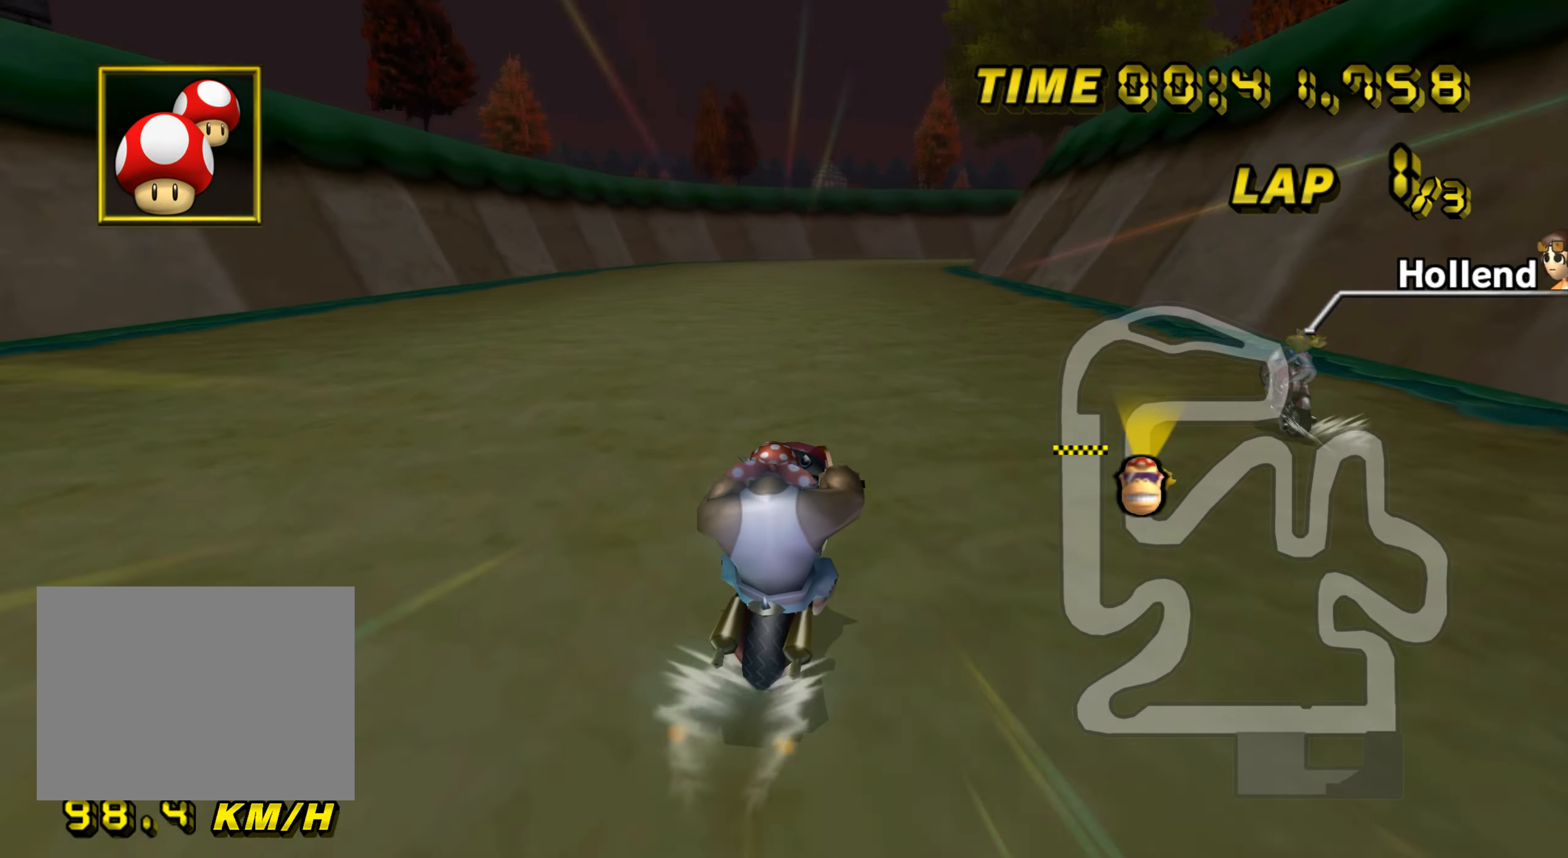
Gameplay with a controller (Nintendo layout); each line is a JSON object with the inputs held at the frame after it. "events" lists button and stick changes between this image and that frame as [ms after this image, input, new state], when the widget could be followed in between. Not read: B L3 R3 X Y Z.
{"buttons": ["A"], "left_stick": "center", "events": []}
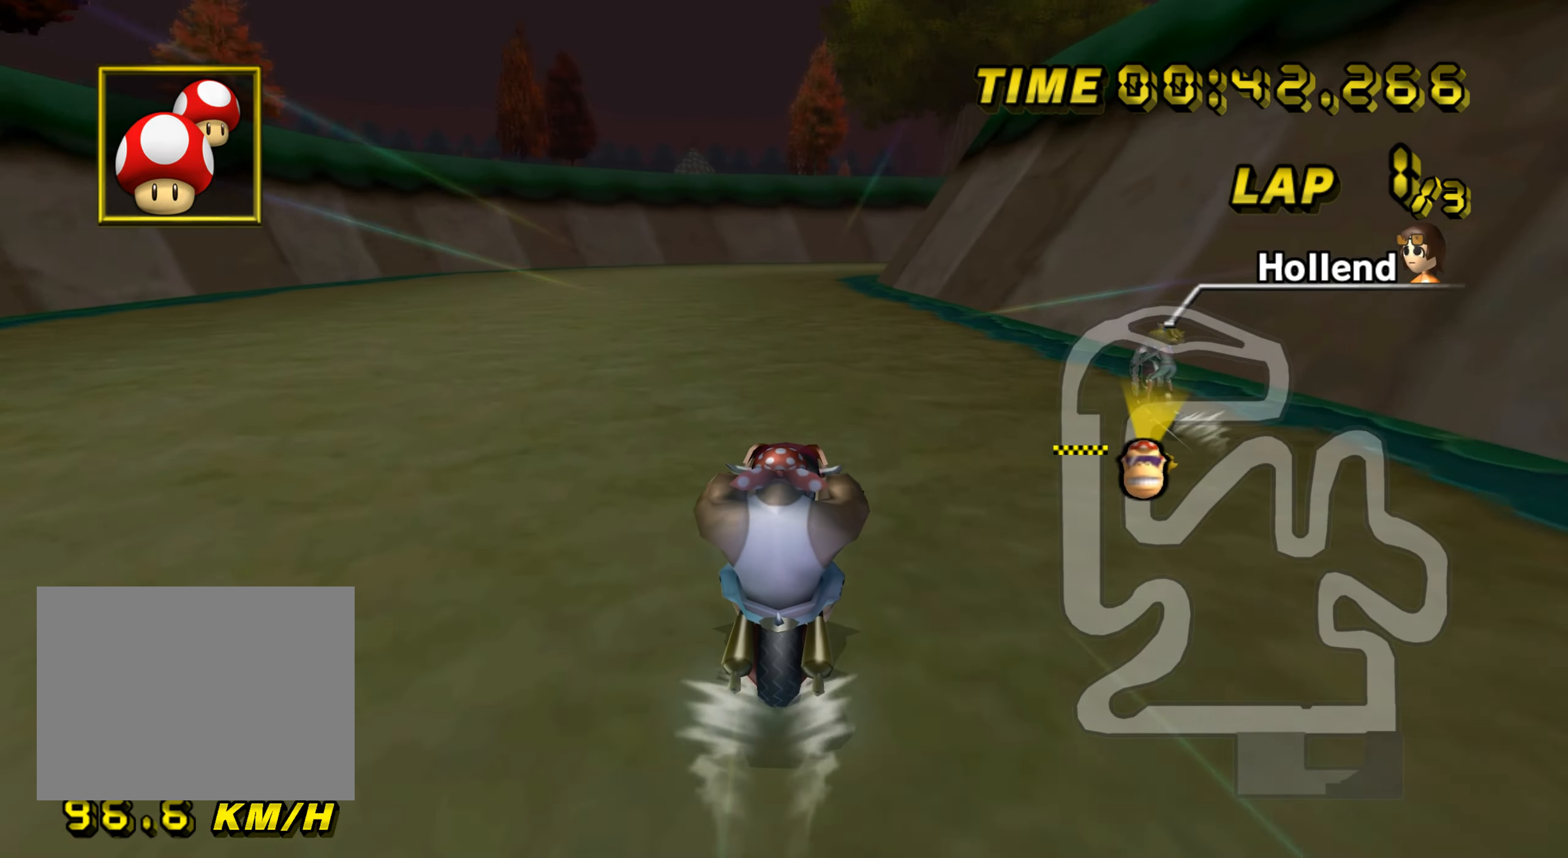
{"buttons": ["A"], "left_stick": "center", "events": []}
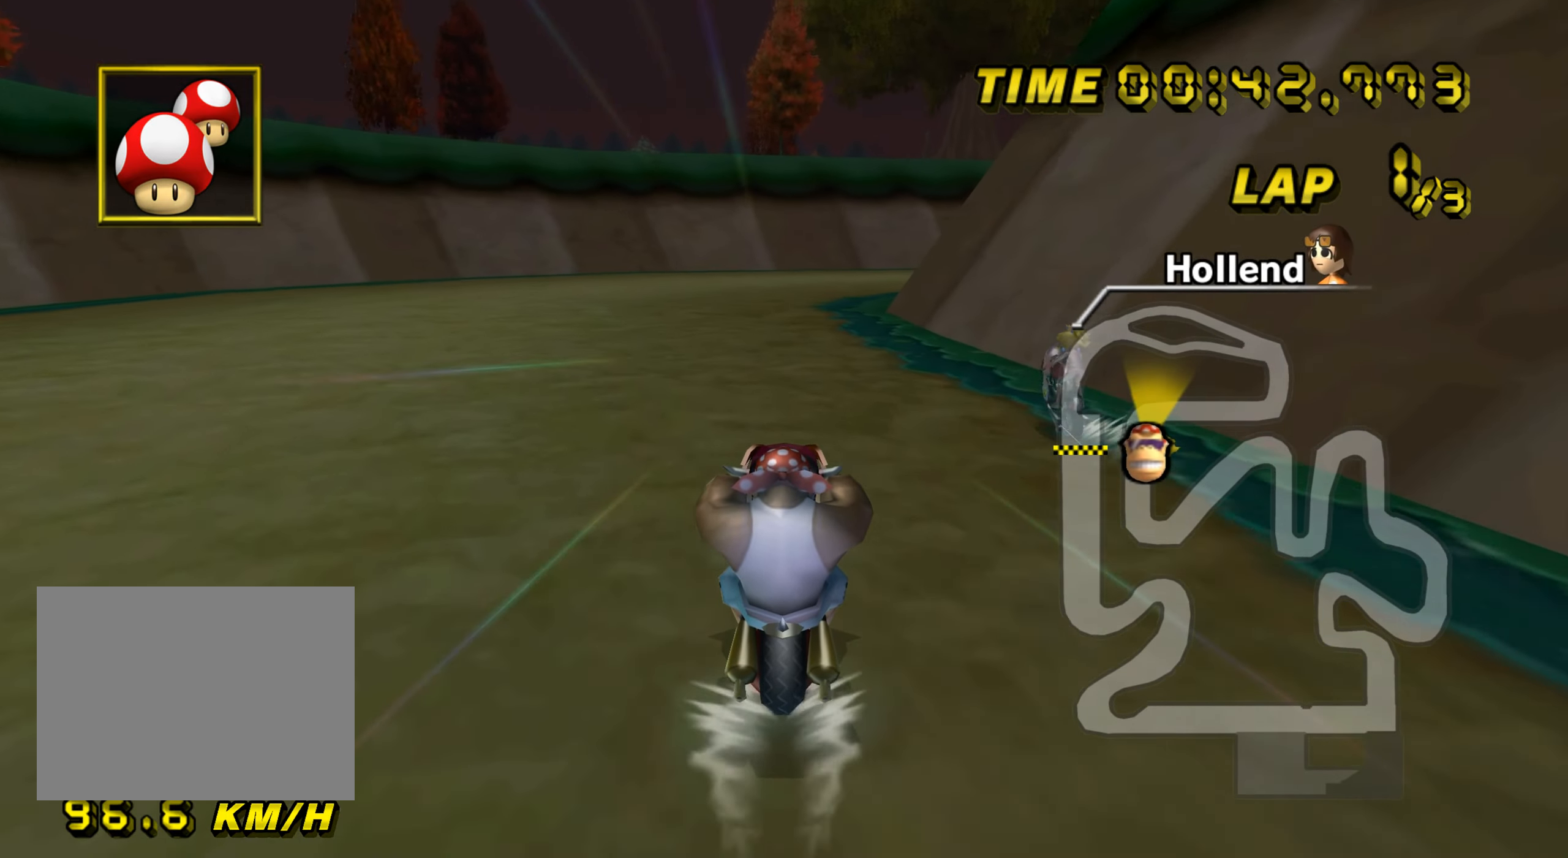
{"buttons": ["A", "R1"], "left_stick": "up-right", "events": [[217, "R1", "down"], [400, "left_stick", "up-right"]]}
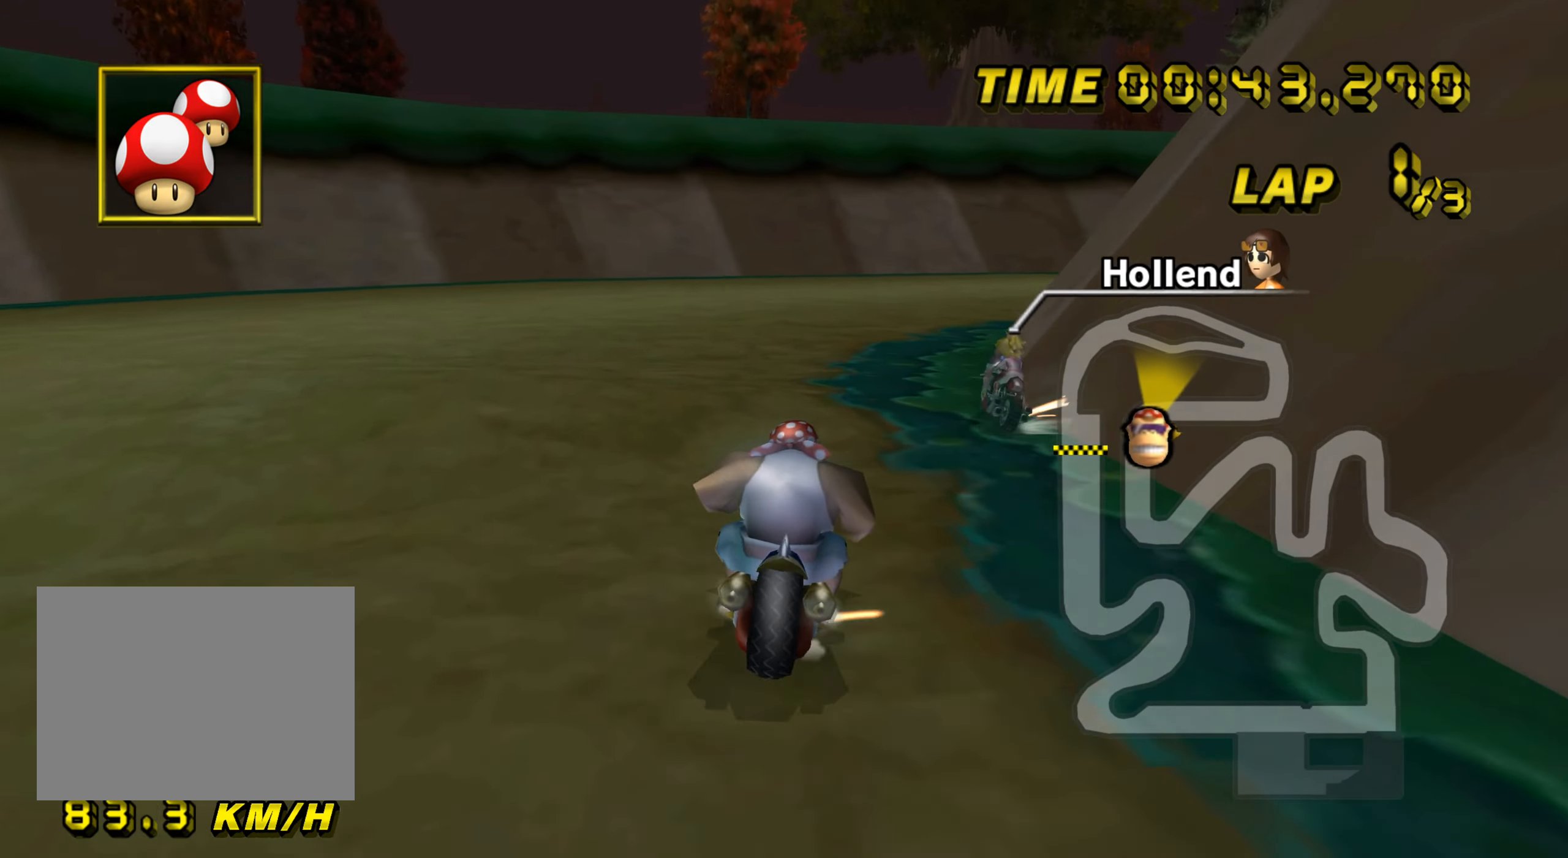
{"buttons": ["A", "R1"], "left_stick": "up-right", "events": []}
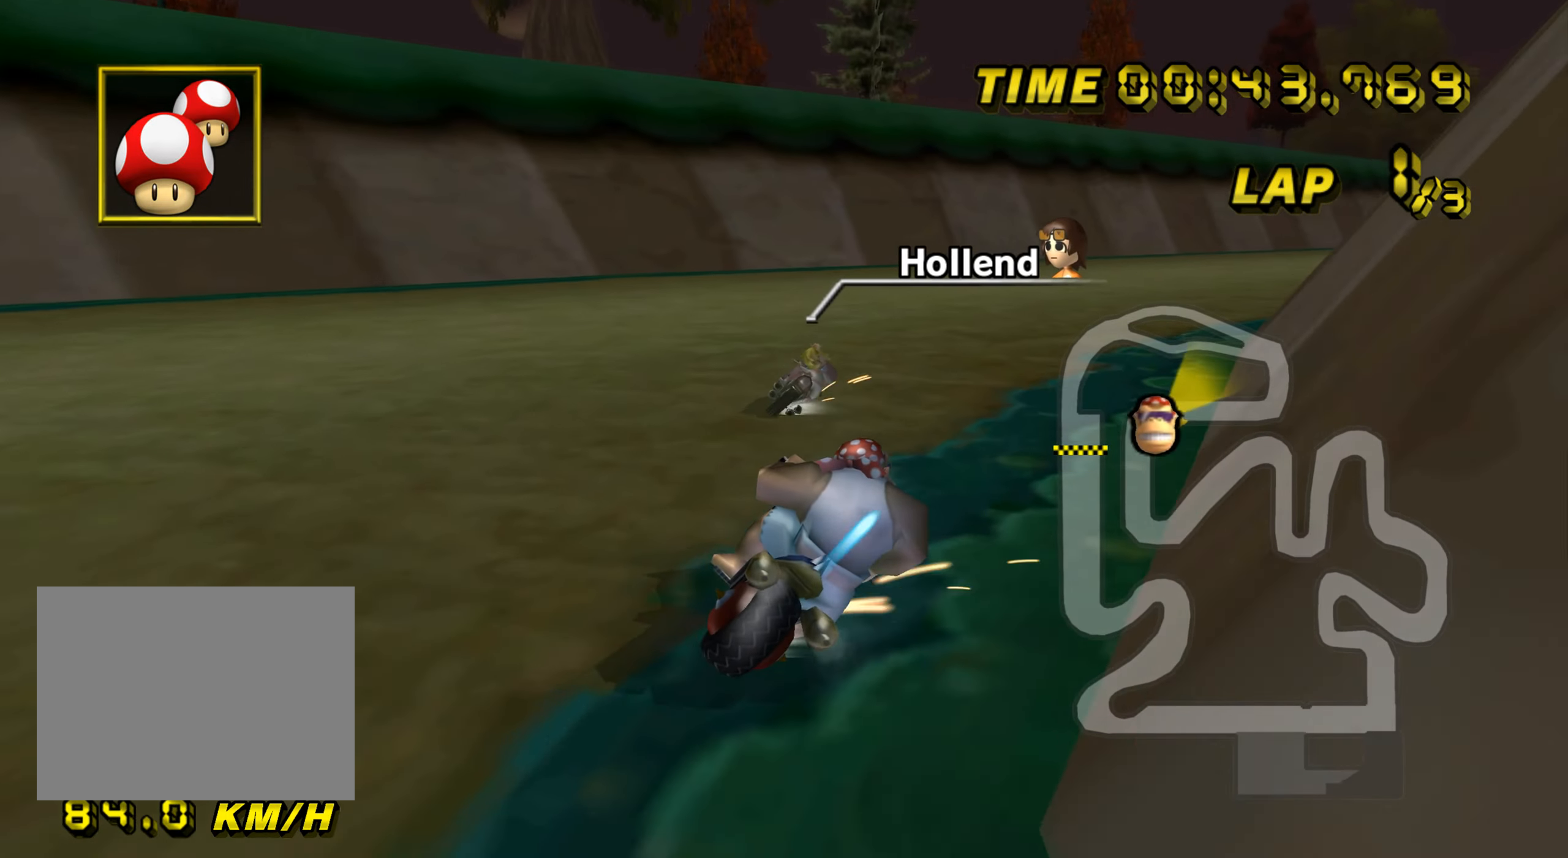
{"buttons": ["A", "R1"], "left_stick": "up-right", "events": []}
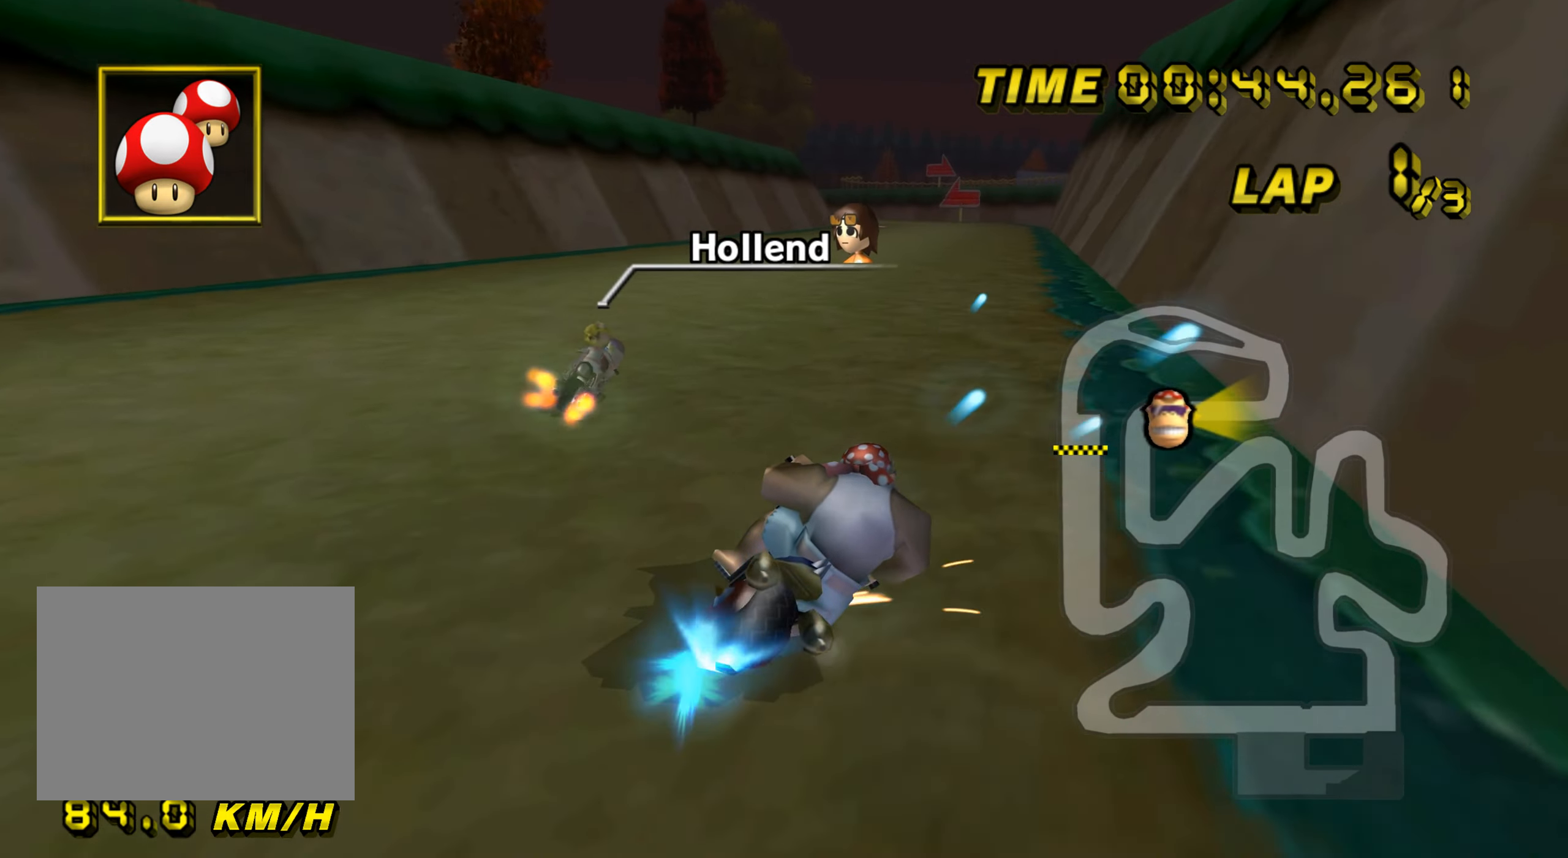
{"buttons": ["A"], "left_stick": "center", "events": [[17, "R1", "up"], [100, "left_stick", "up-left"], [334, "DPAD_UP", "down"], [350, "DPAD_UP", "up"], [384, "left_stick", "center"]]}
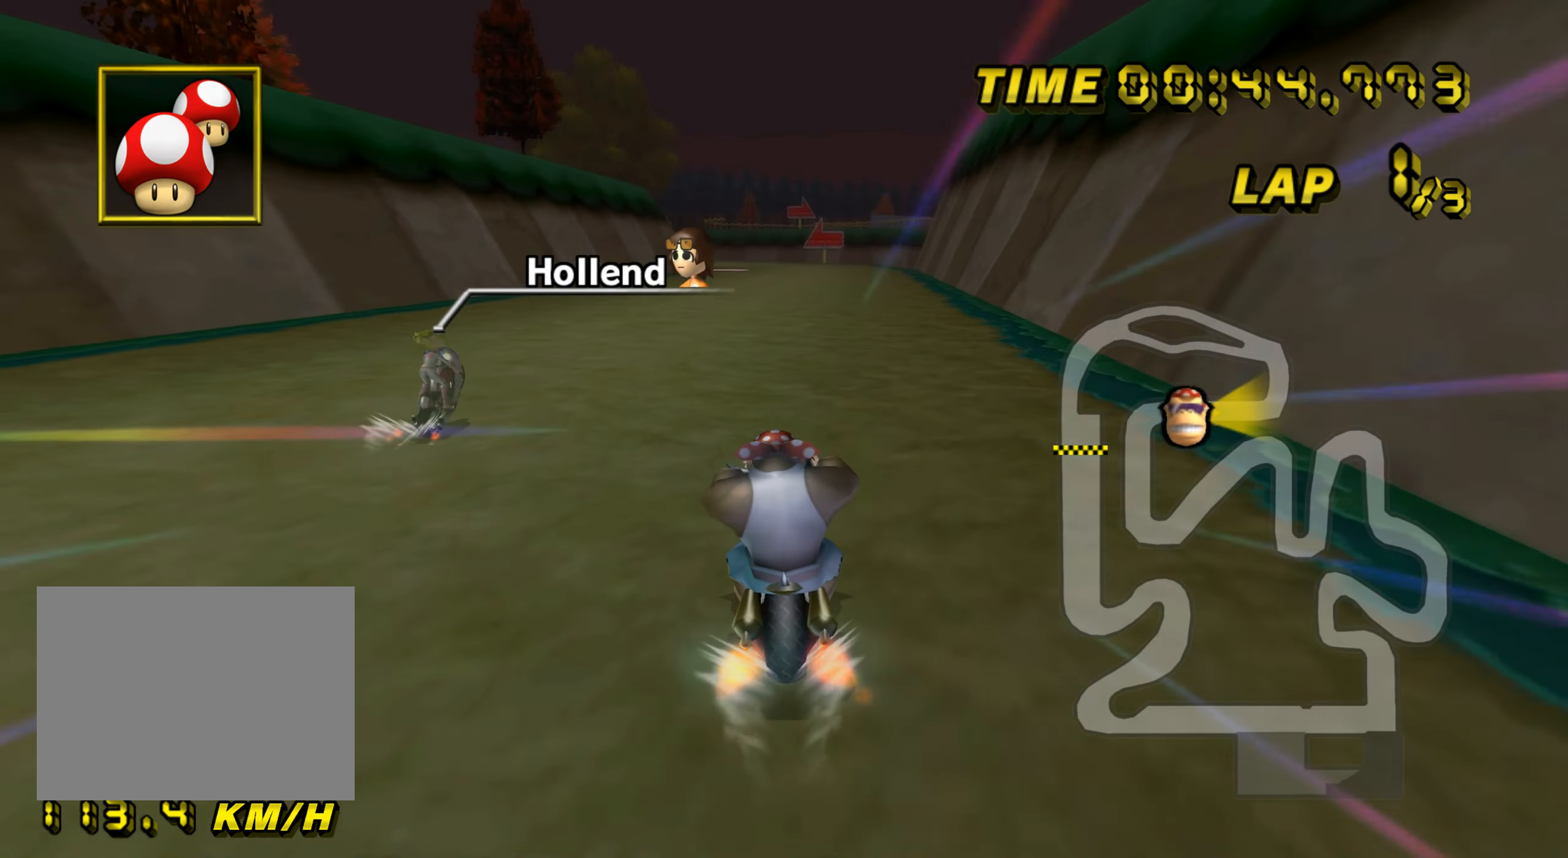
{"buttons": ["A"], "left_stick": "center", "events": []}
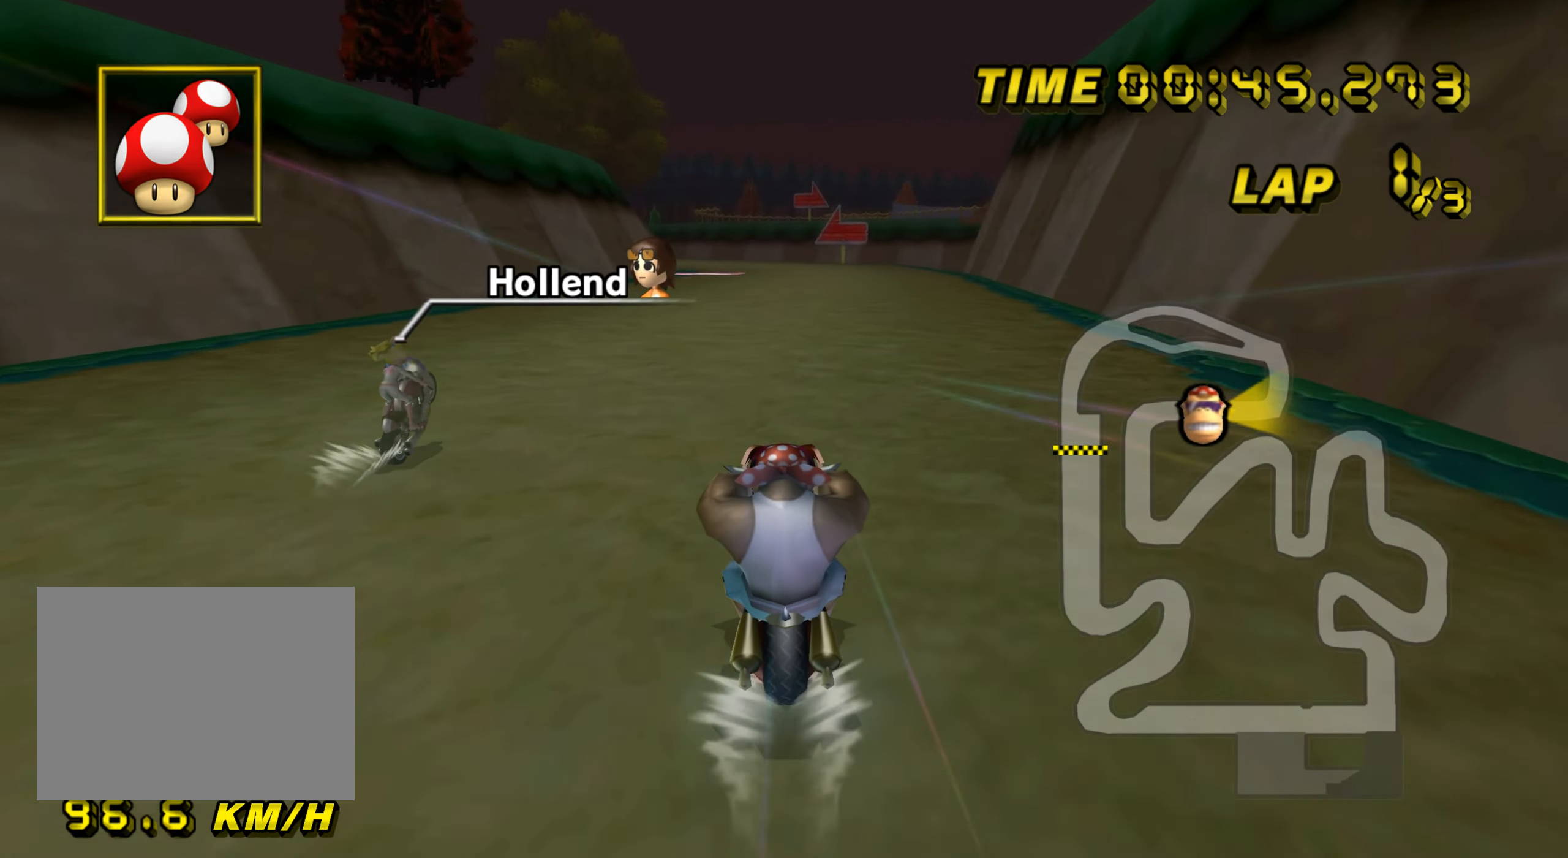
{"buttons": ["A"], "left_stick": "center", "events": [[33, "left_stick", "up"], [367, "left_stick", "center"]]}
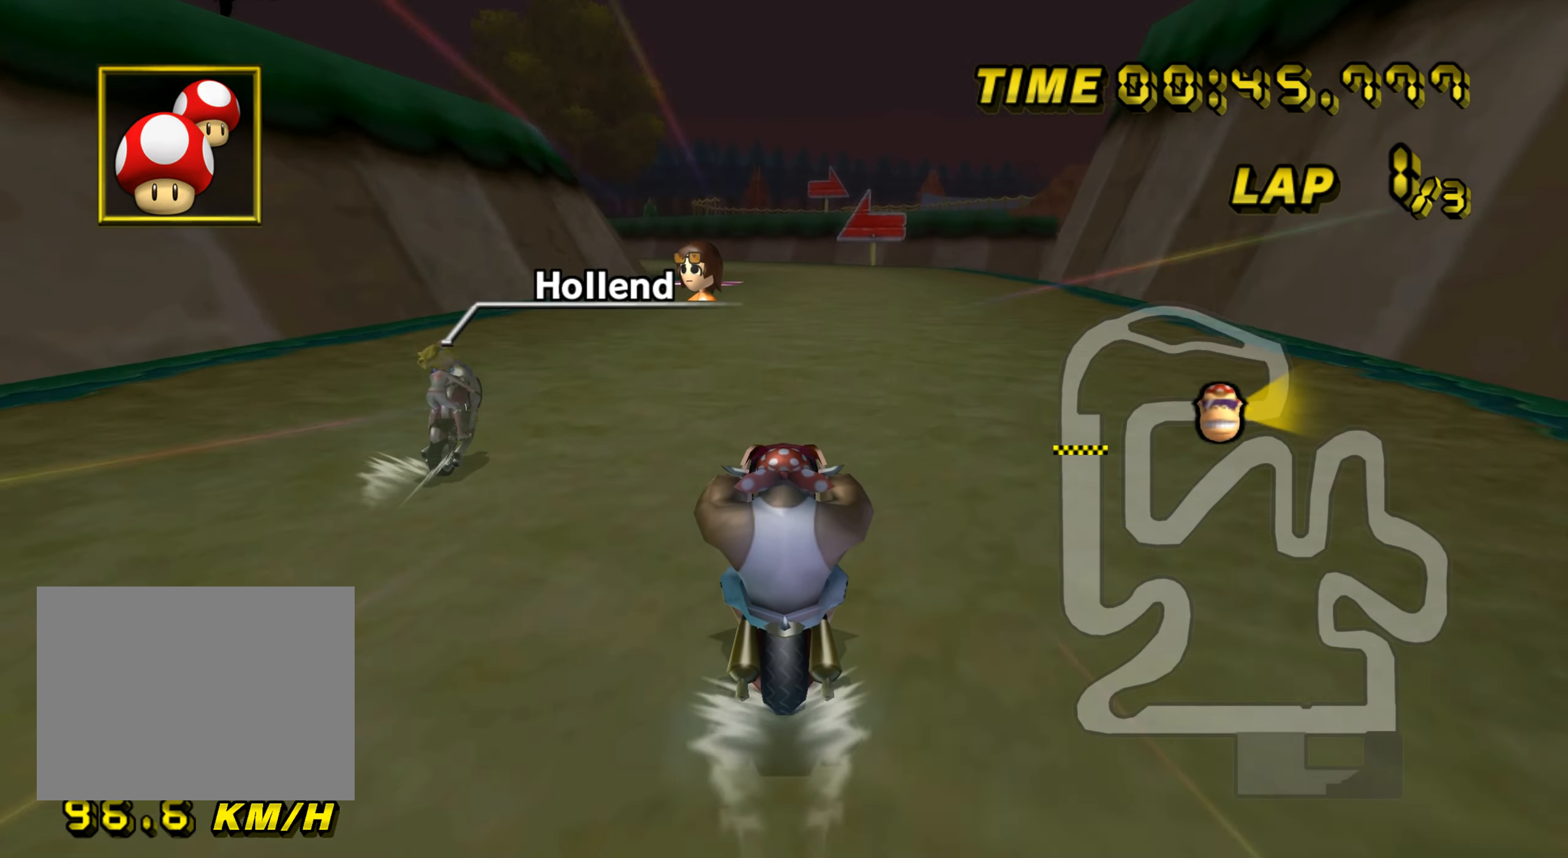
{"buttons": ["A"], "left_stick": "center", "events": []}
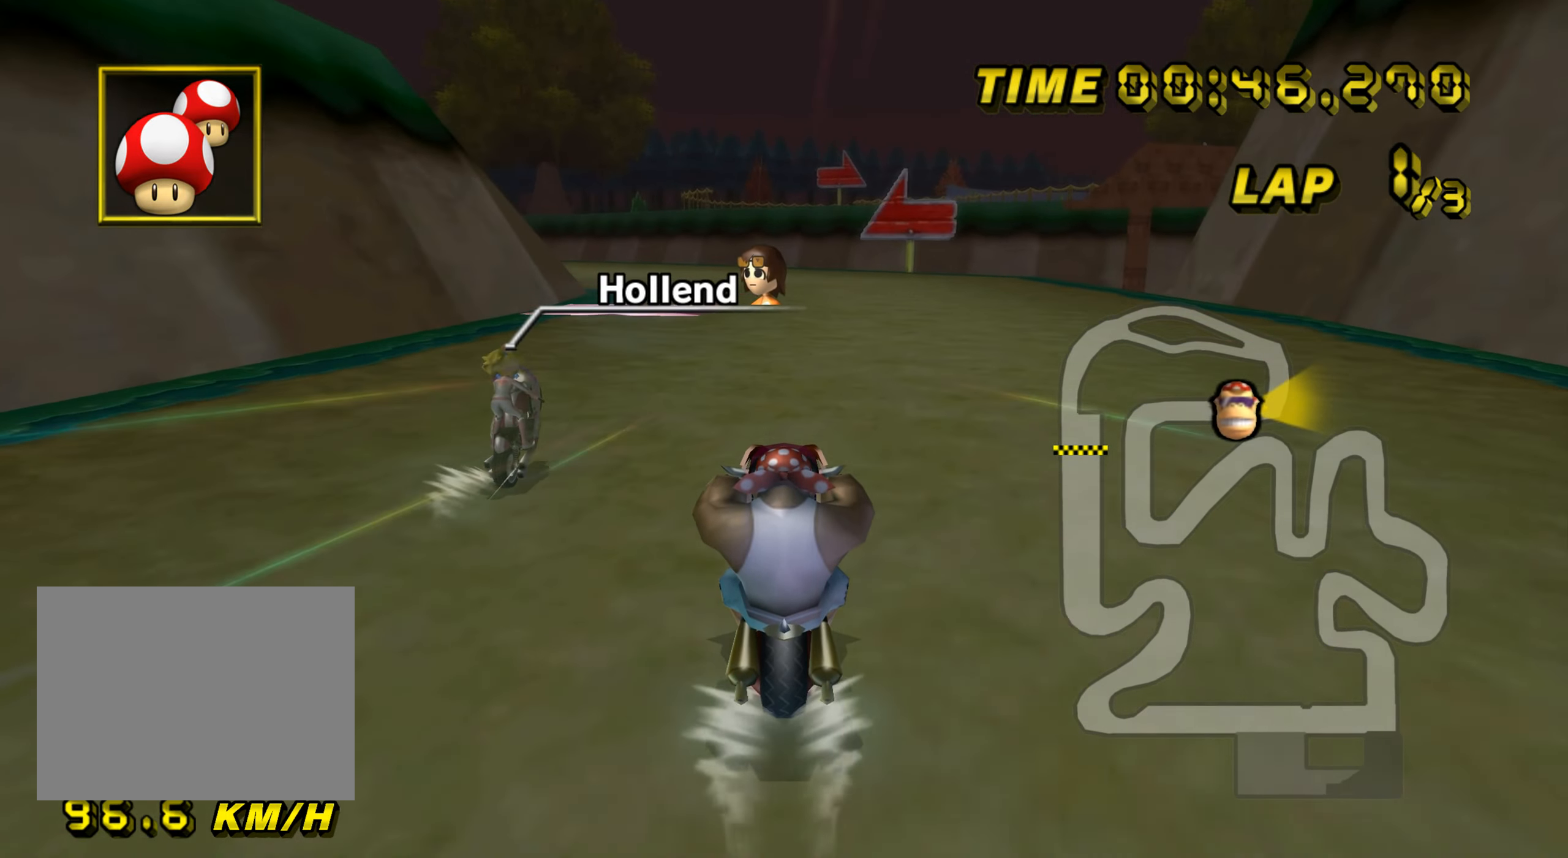
{"buttons": ["A", "R1"], "left_stick": "up", "events": [[100, "R1", "down"], [284, "left_stick", "left"], [451, "left_stick", "up"]]}
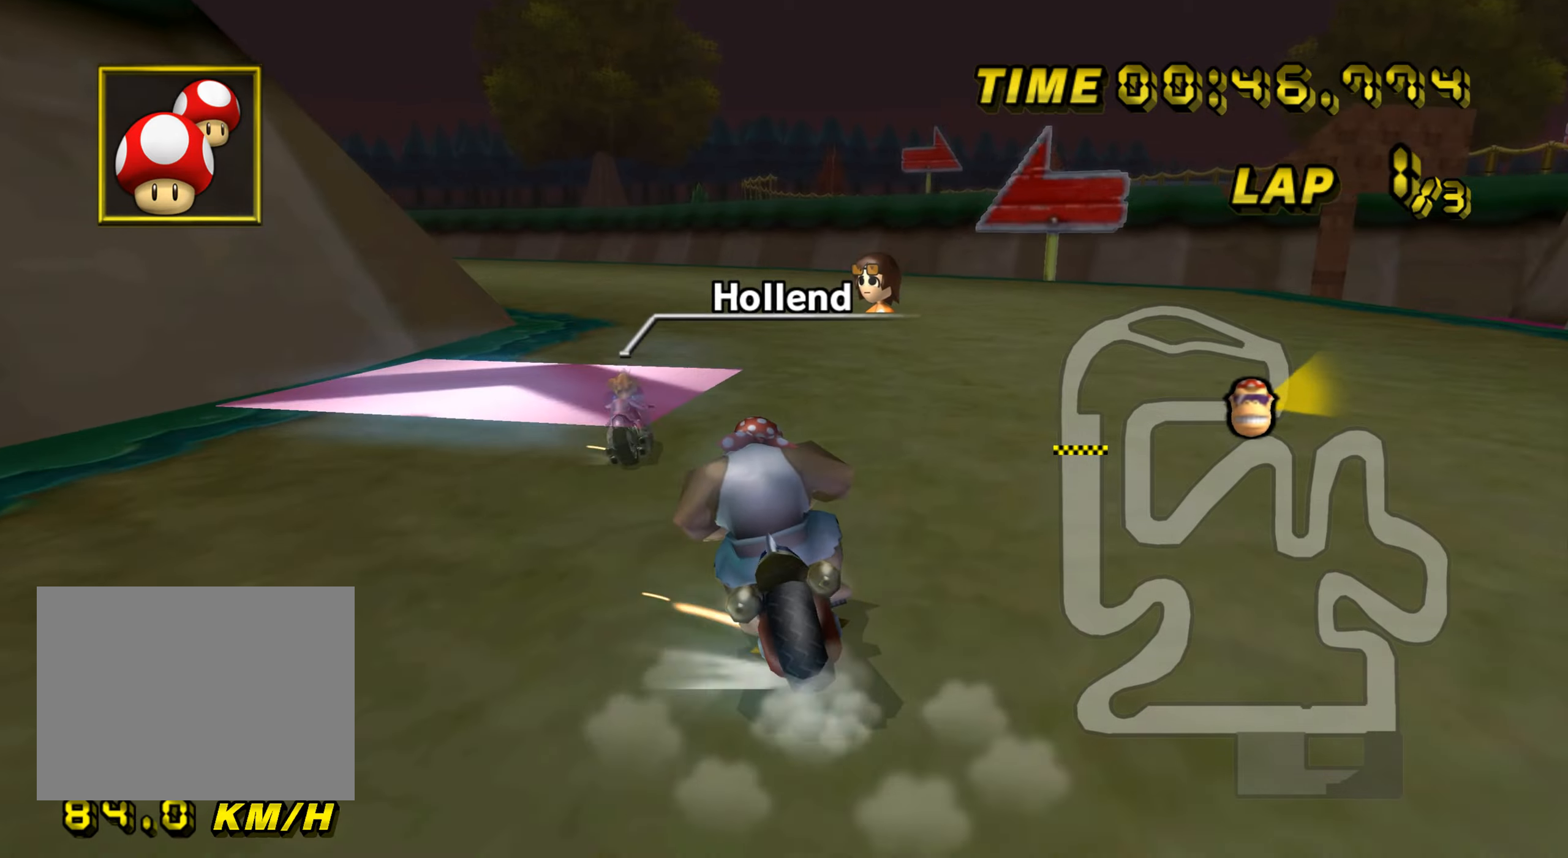
{"buttons": ["A", "R1"], "left_stick": "left", "events": [[117, "left_stick", "left"]]}
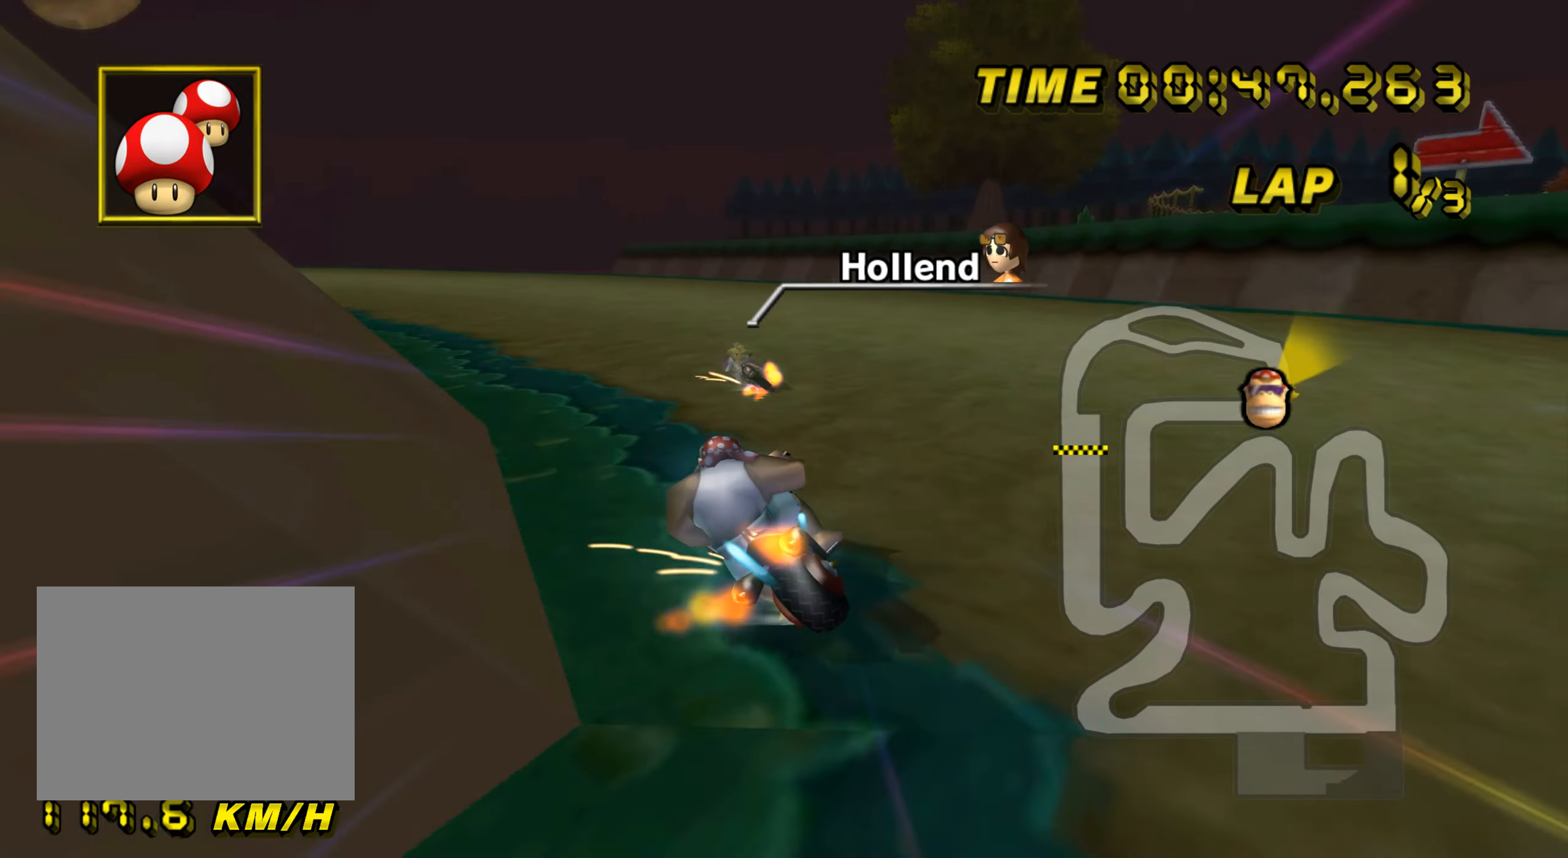
{"buttons": ["A", "R1"], "left_stick": "left", "events": []}
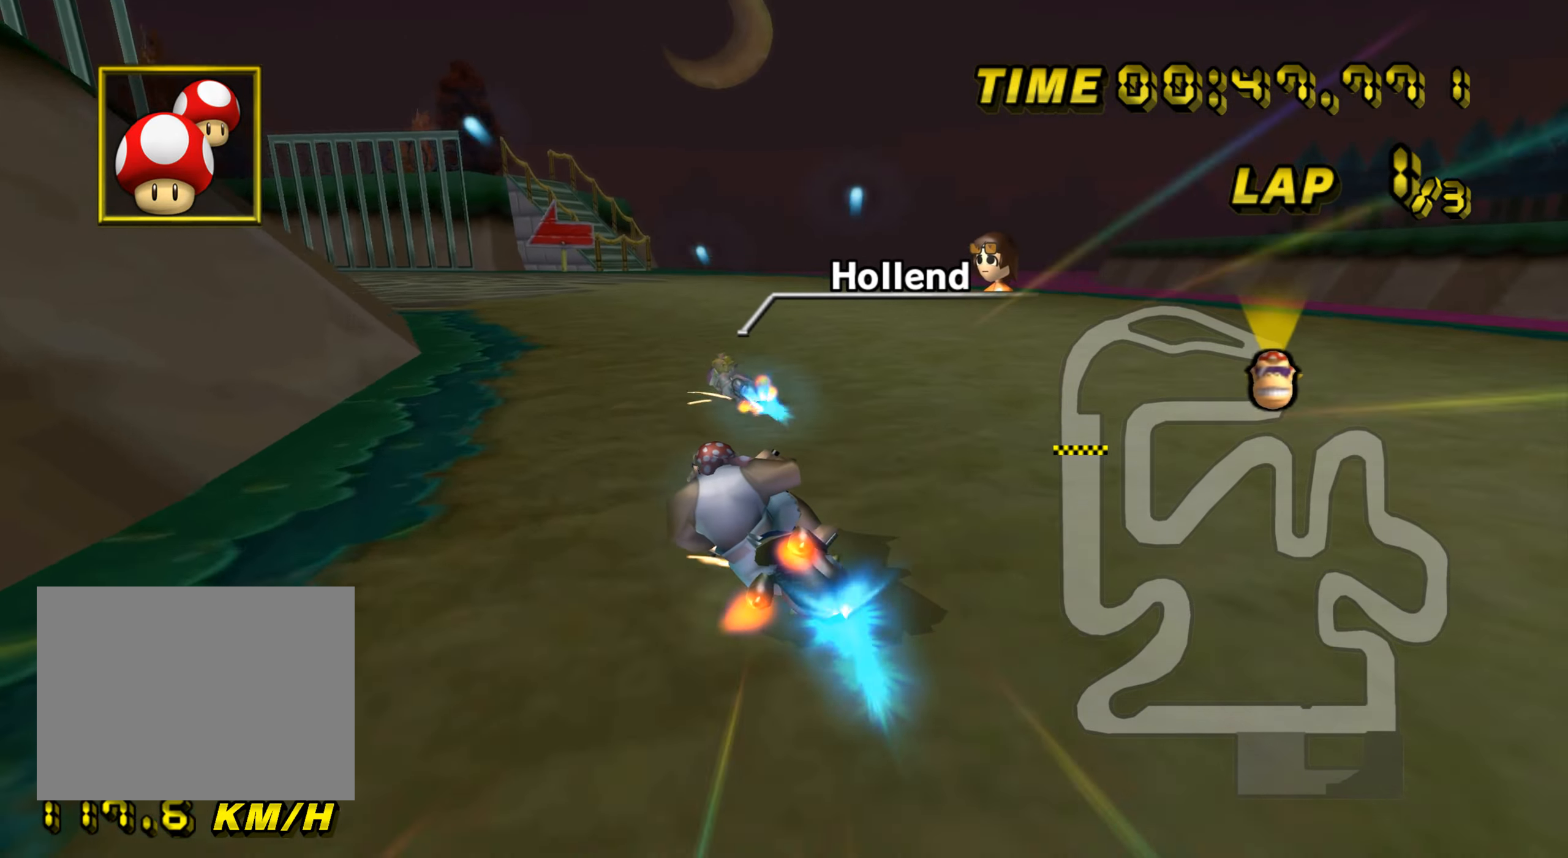
{"buttons": ["A", "R1"], "left_stick": "up-left", "events": [[133, "left_stick", "up-right"], [367, "left_stick", "up-left"]]}
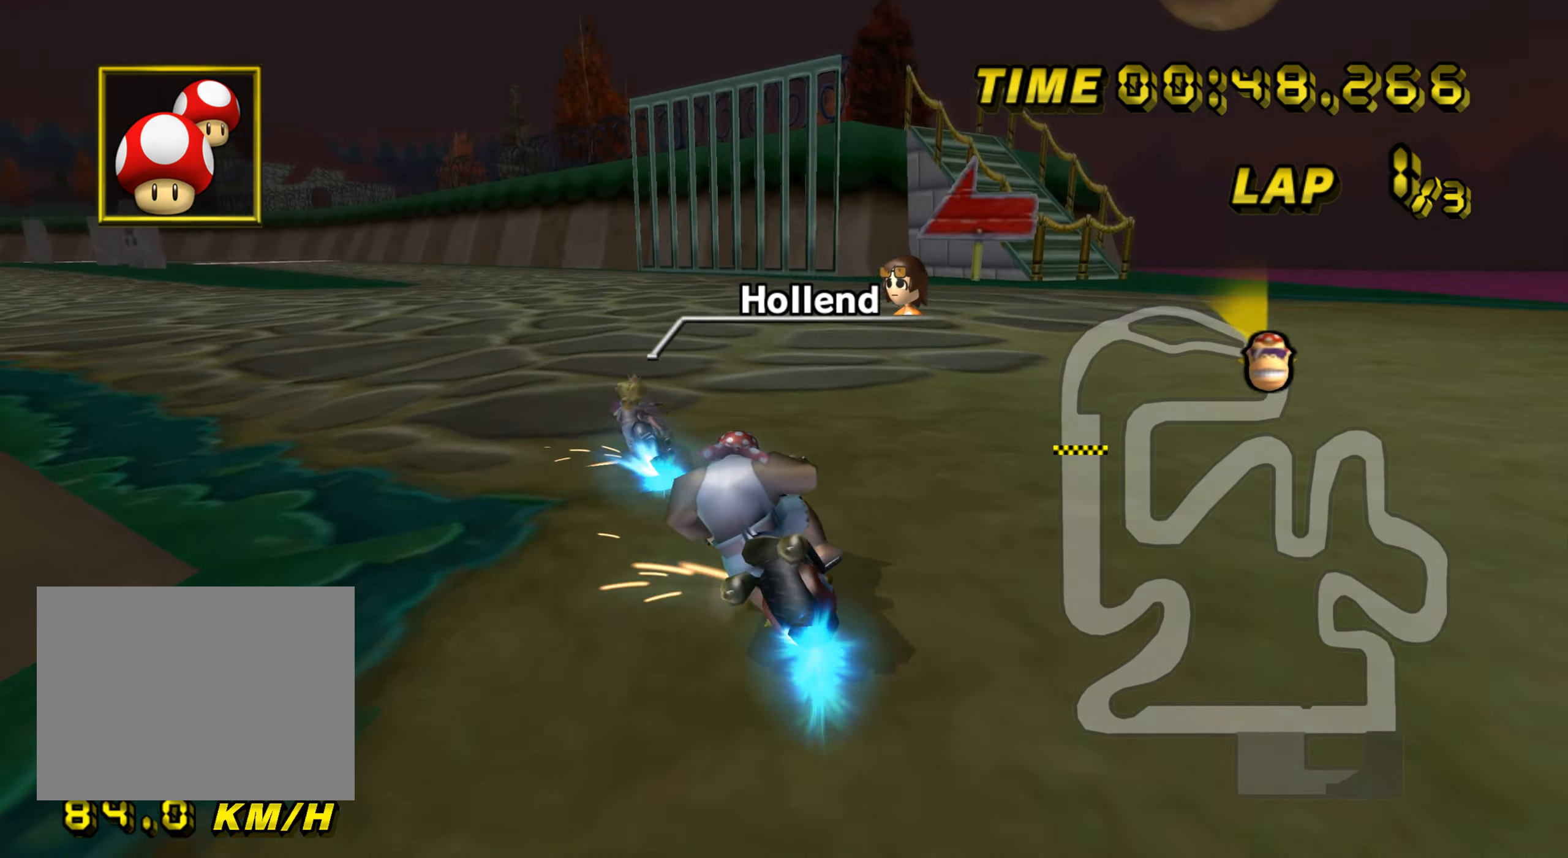
{"buttons": ["A"], "left_stick": "right", "events": [[234, "R1", "up"], [267, "DPAD_UP", "down"], [284, "DPAD_UP", "up"], [468, "left_stick", "right"]]}
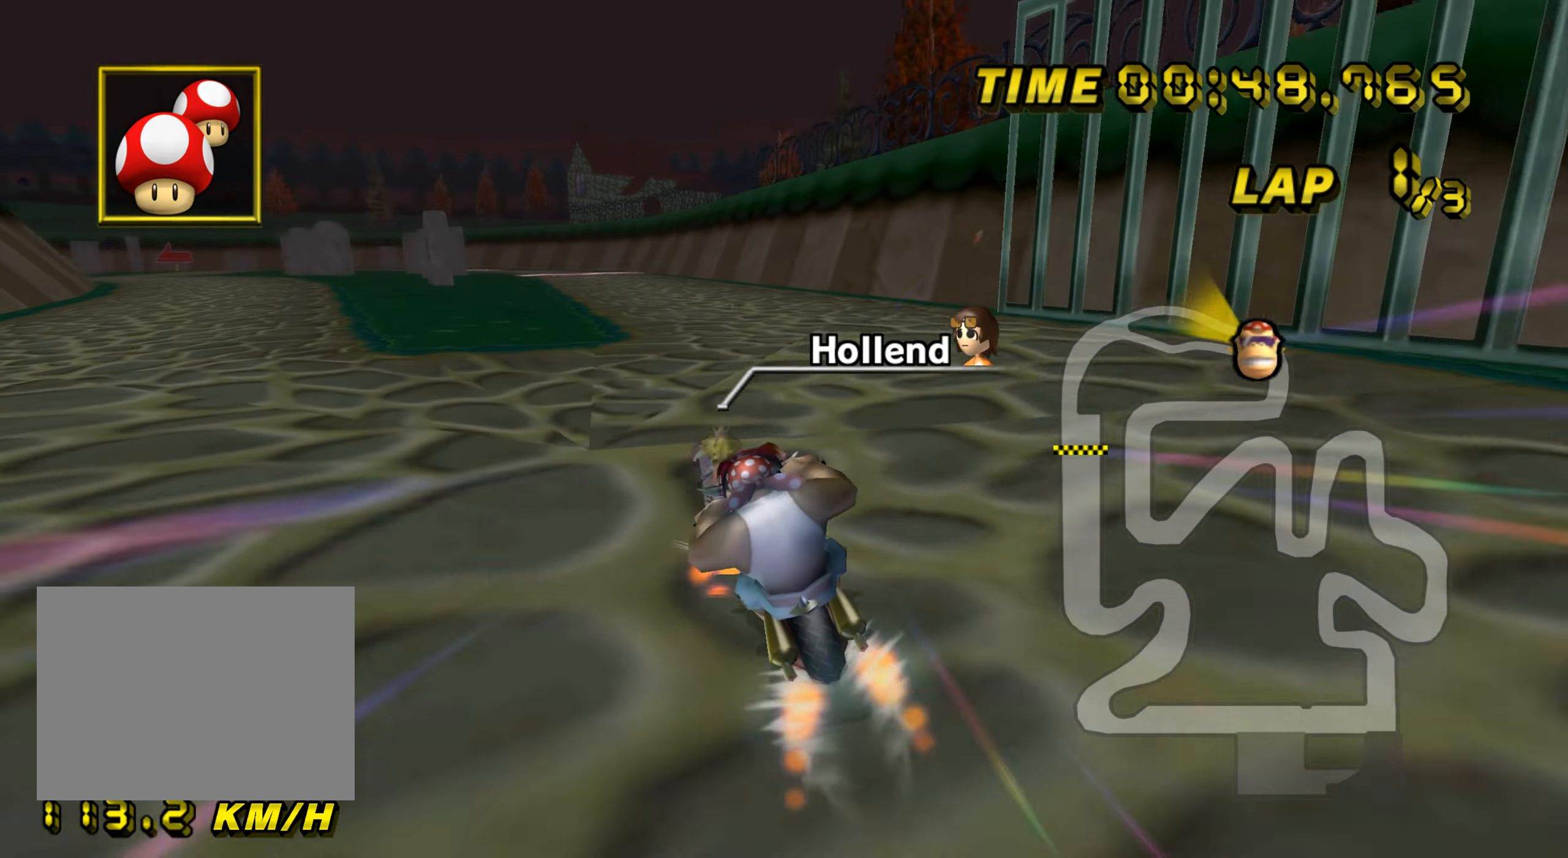
{"buttons": ["A"], "left_stick": "center", "events": [[284, "left_stick", "center"]]}
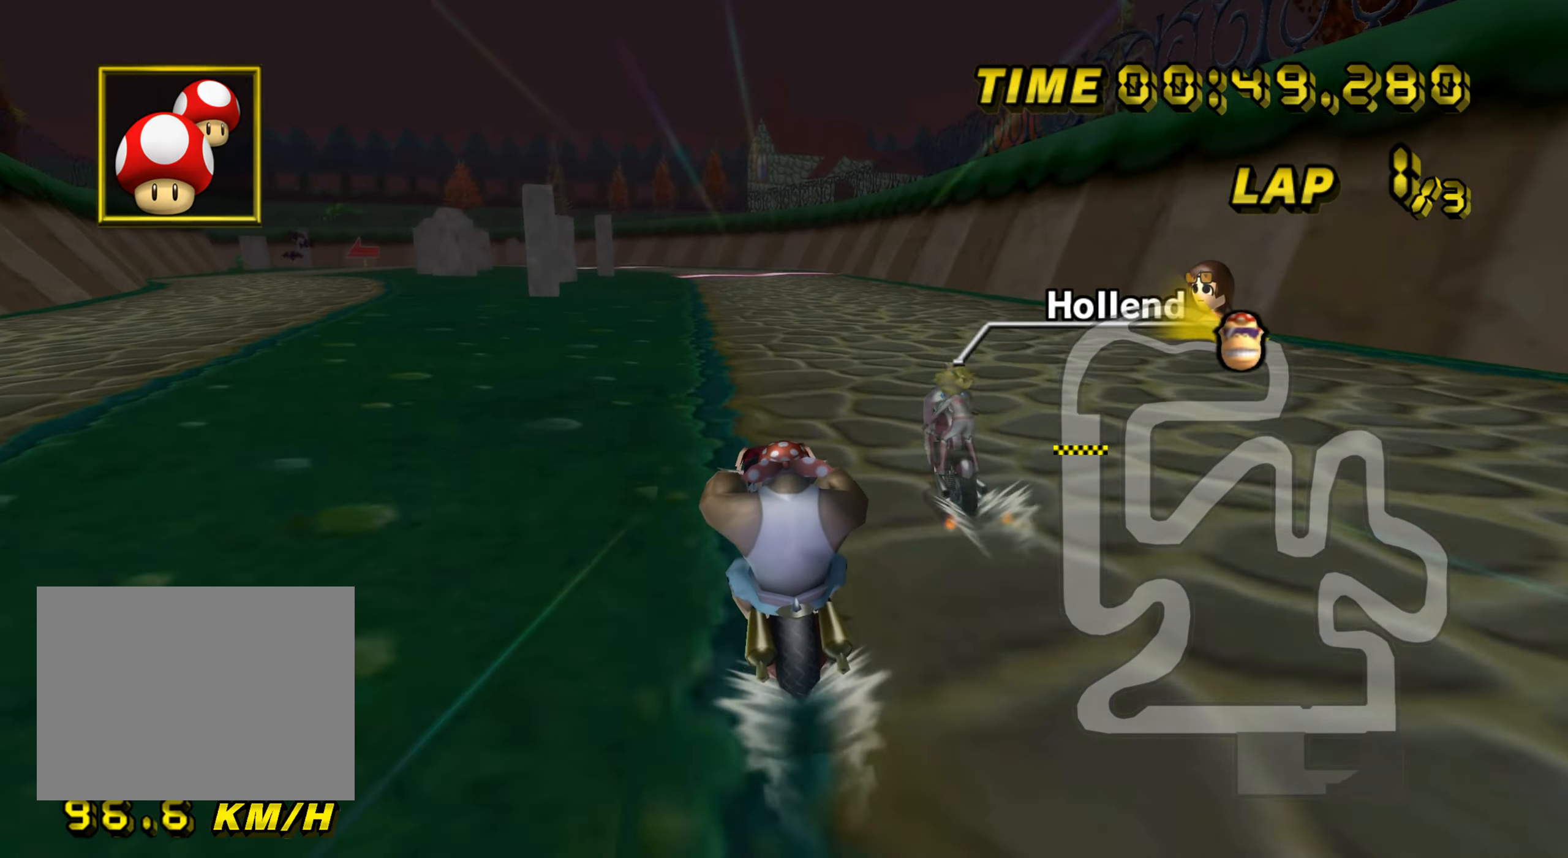
{"buttons": ["A"], "left_stick": "center", "events": []}
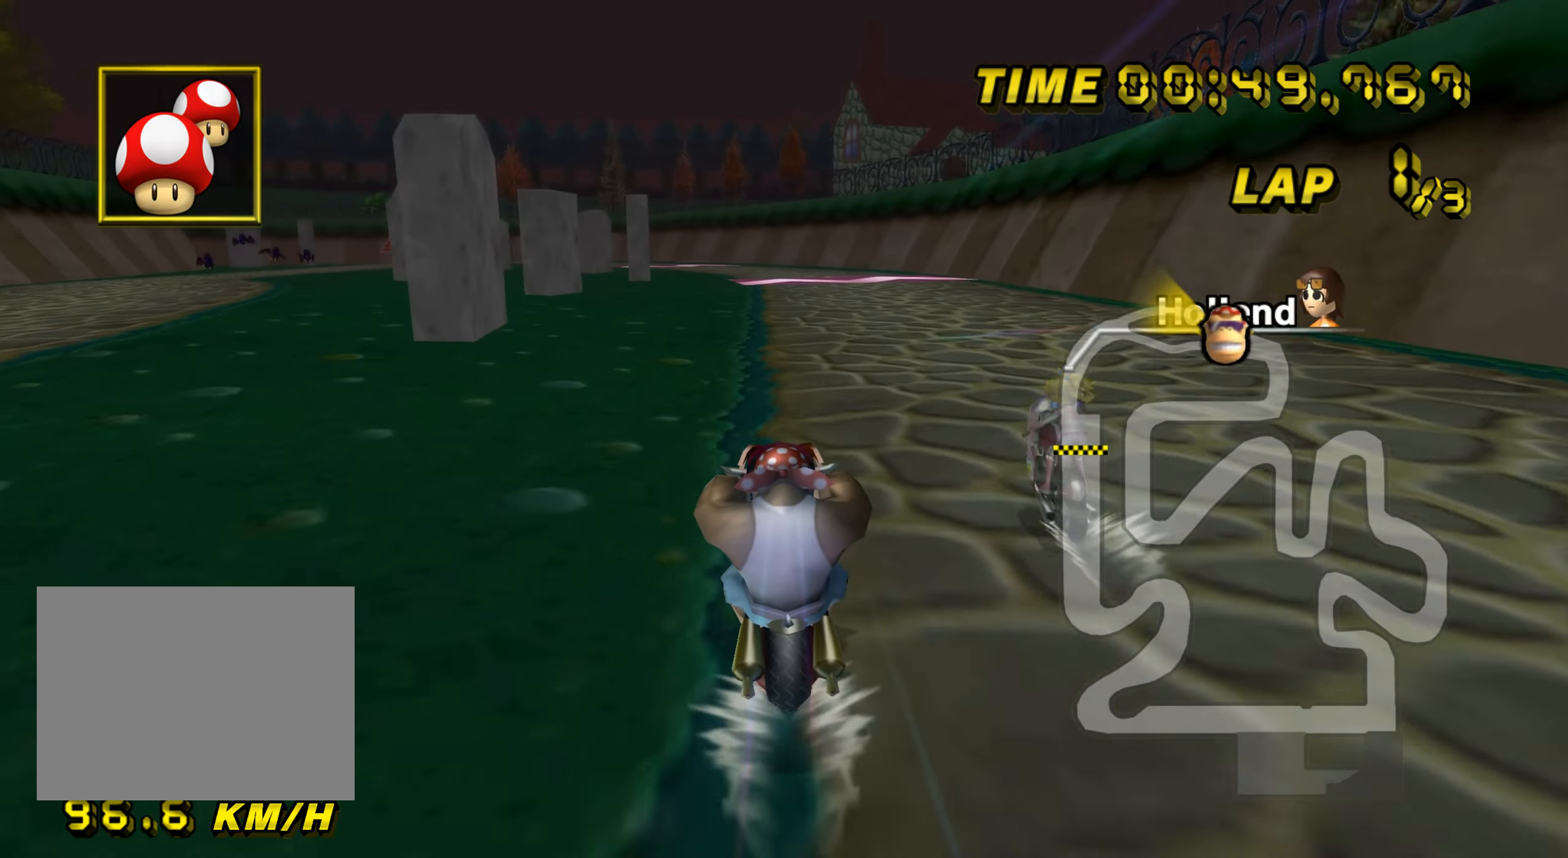
{"buttons": ["A"], "left_stick": "center", "events": []}
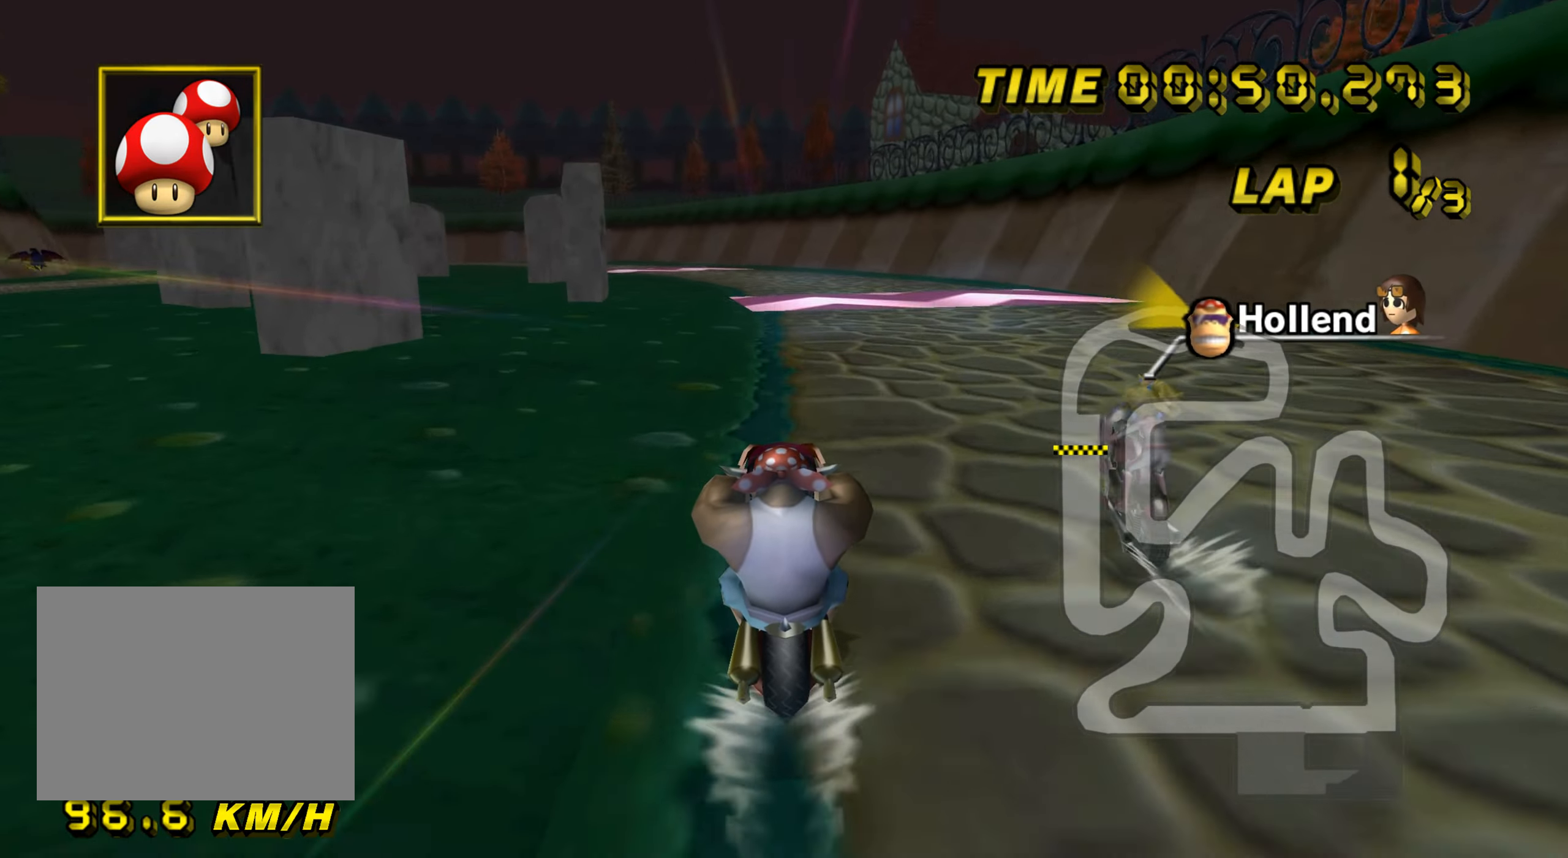
{"buttons": ["A"], "left_stick": "center", "events": []}
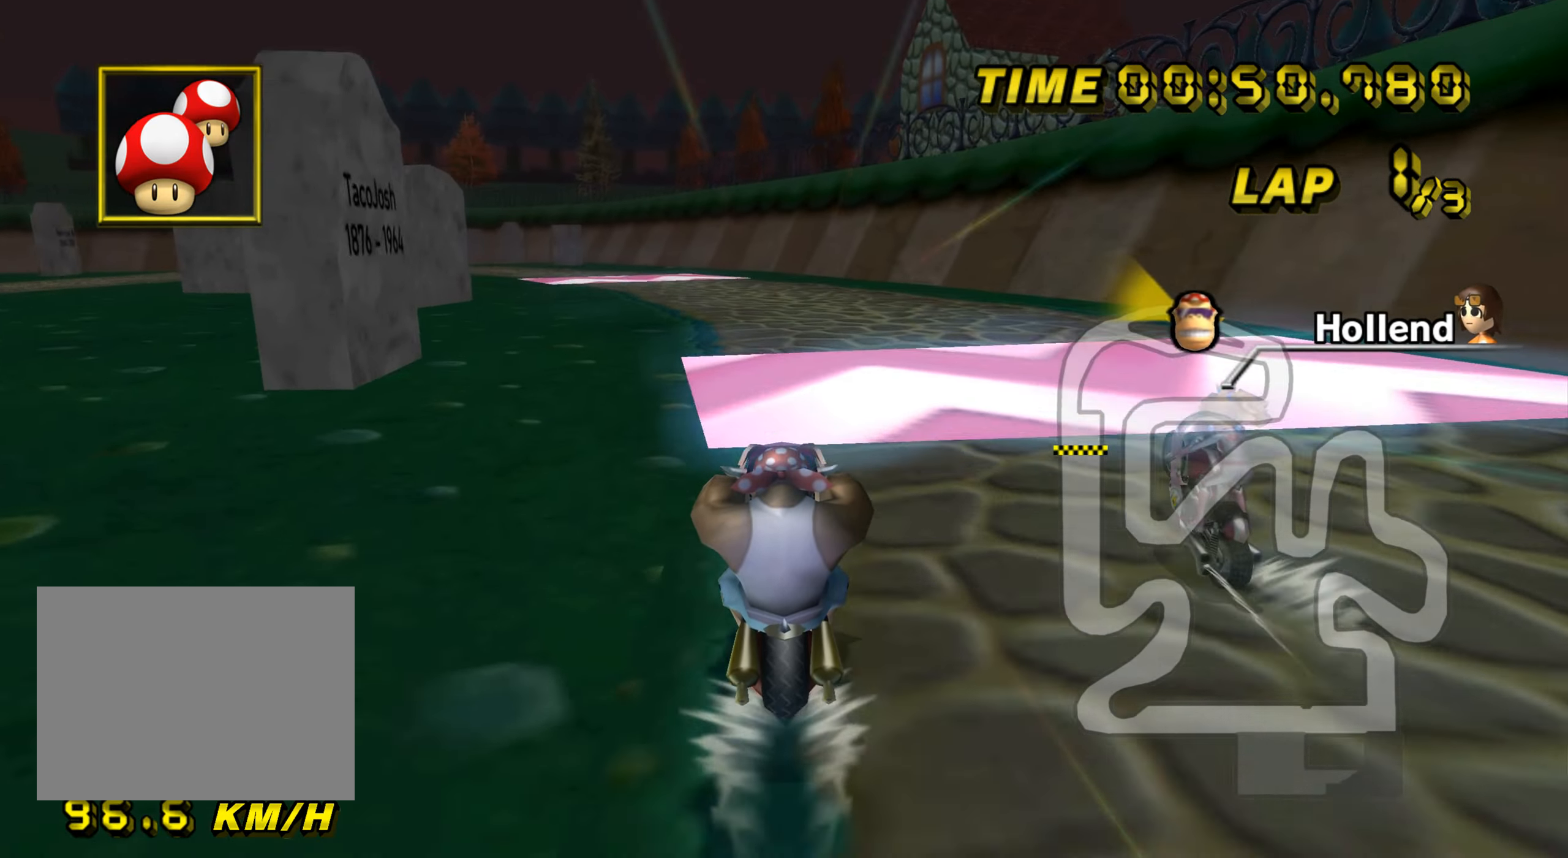
{"buttons": ["A", "R1"], "left_stick": "left", "events": [[183, "R1", "down"], [217, "left_stick", "left"]]}
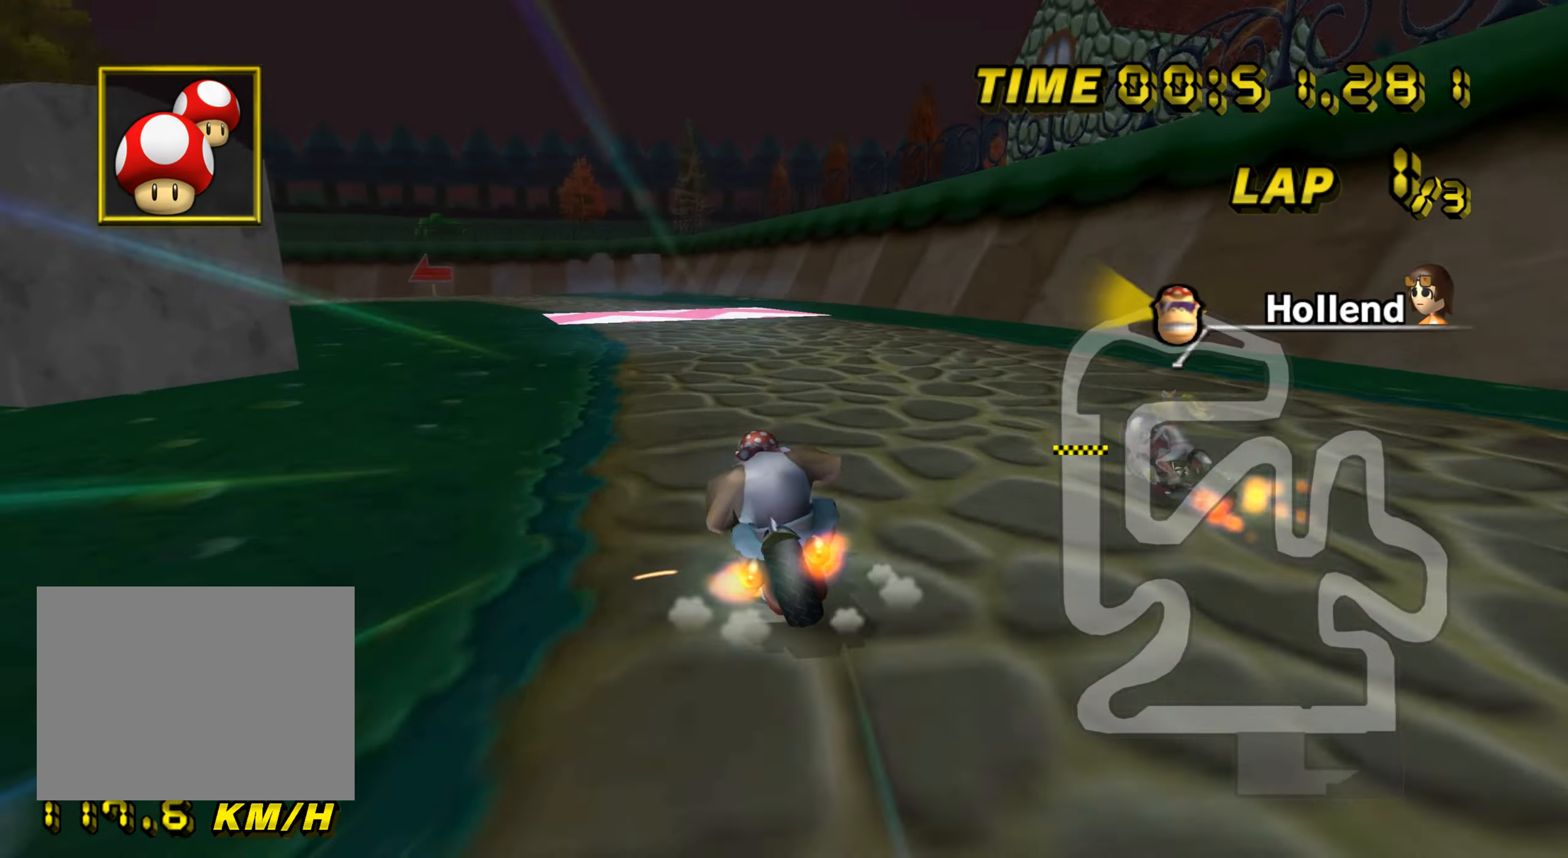
{"buttons": ["A", "R1"], "left_stick": "left", "events": [[151, "R1", "up"], [167, "DPAD_UP", "down"], [184, "DPAD_UP", "up"], [184, "left_stick", "center"], [317, "R1", "down"], [434, "left_stick", "left"]]}
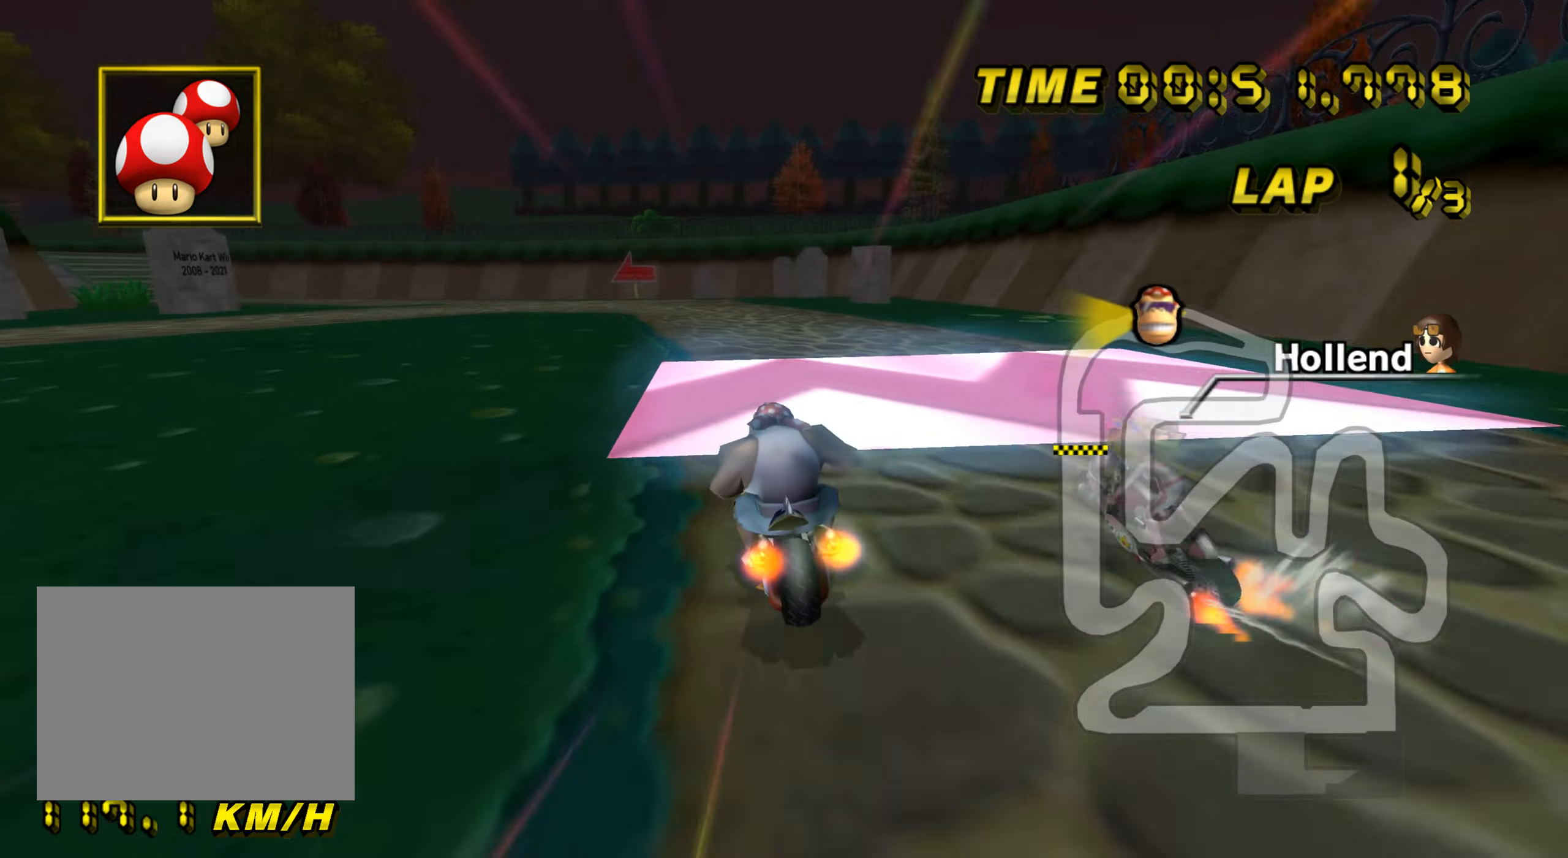
{"buttons": ["A", "R1"], "left_stick": "right", "events": [[100, "left_stick", "up"], [150, "left_stick", "right"]]}
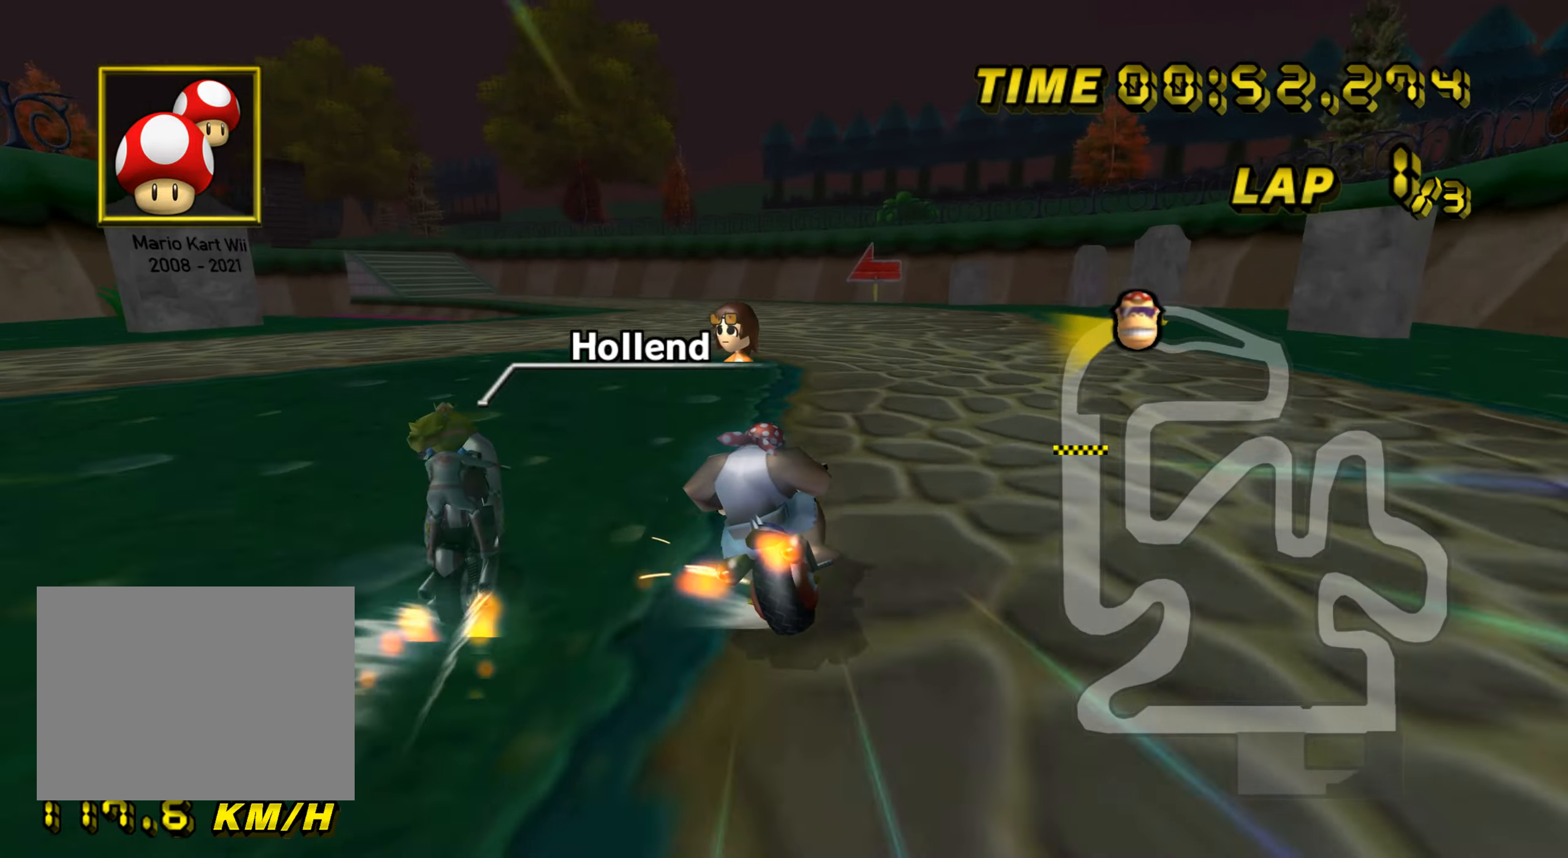
{"buttons": ["A", "R1"], "left_stick": "up-right", "events": [[200, "left_stick", "up-left"], [483, "left_stick", "up-right"]]}
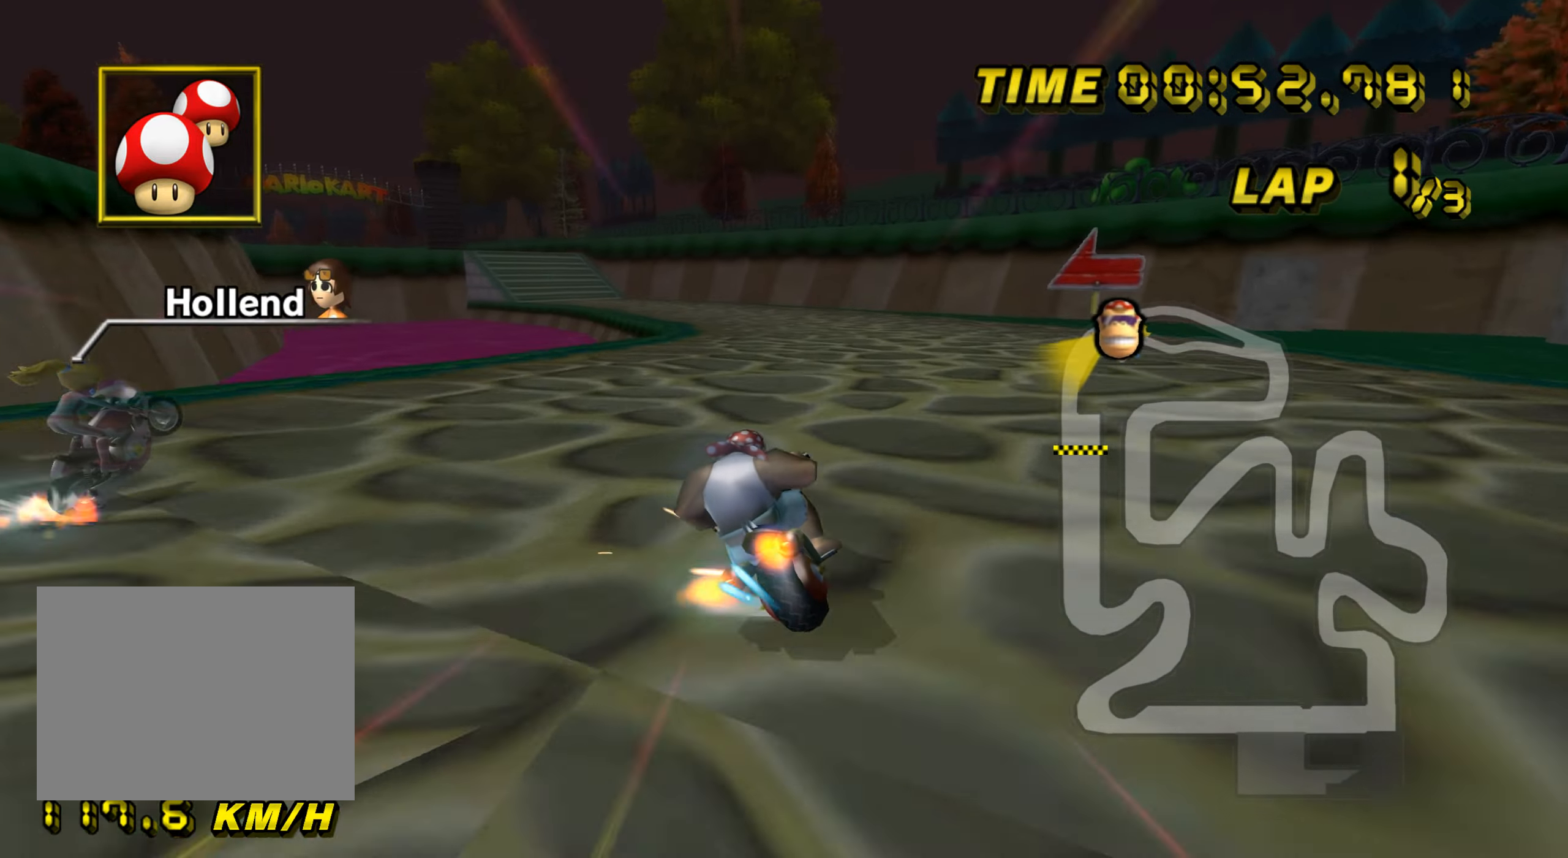
{"buttons": ["A", "R1"], "left_stick": "right", "events": [[50, "left_stick", "right"]]}
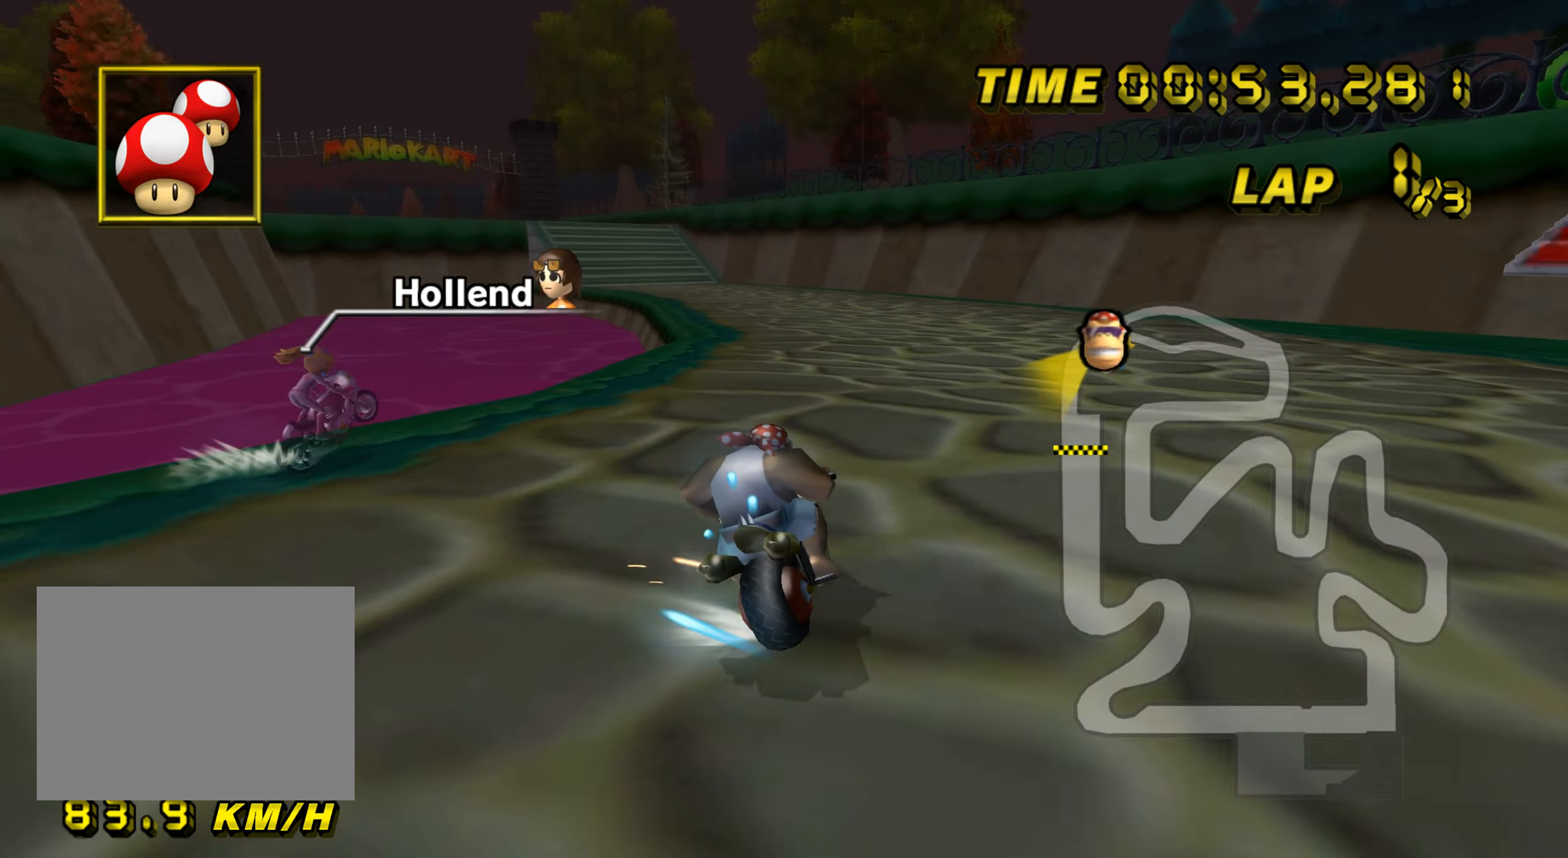
{"buttons": ["A"], "left_stick": "center", "events": [[150, "left_stick", "left"], [283, "R1", "up"], [317, "DPAD_UP", "down"], [333, "DPAD_UP", "up"], [433, "left_stick", "center"]]}
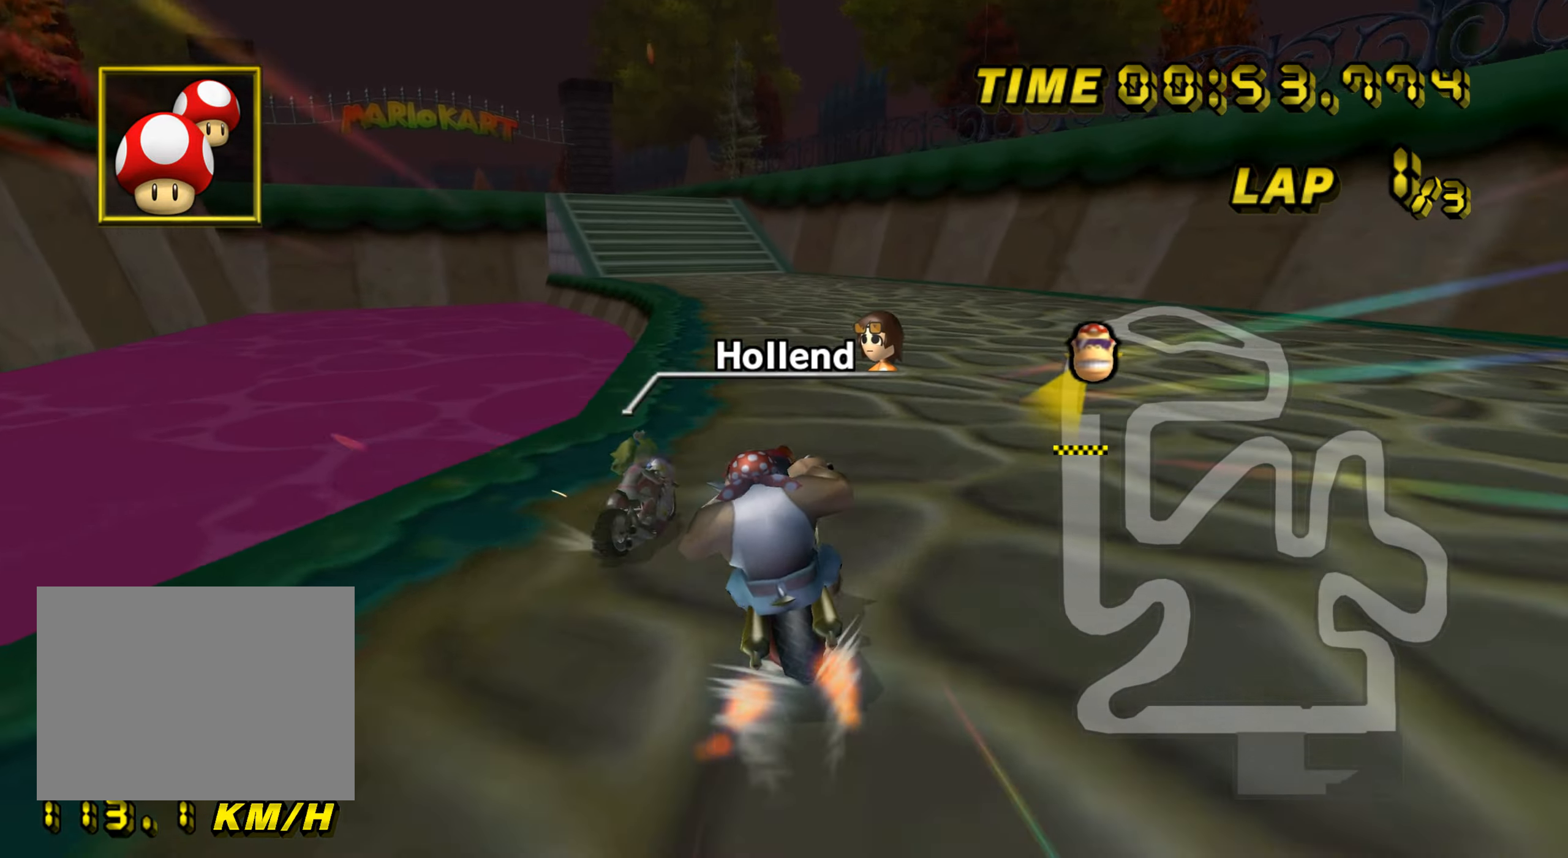
{"buttons": ["A"], "left_stick": "center", "events": [[134, "left_stick", "left"], [317, "left_stick", "center"]]}
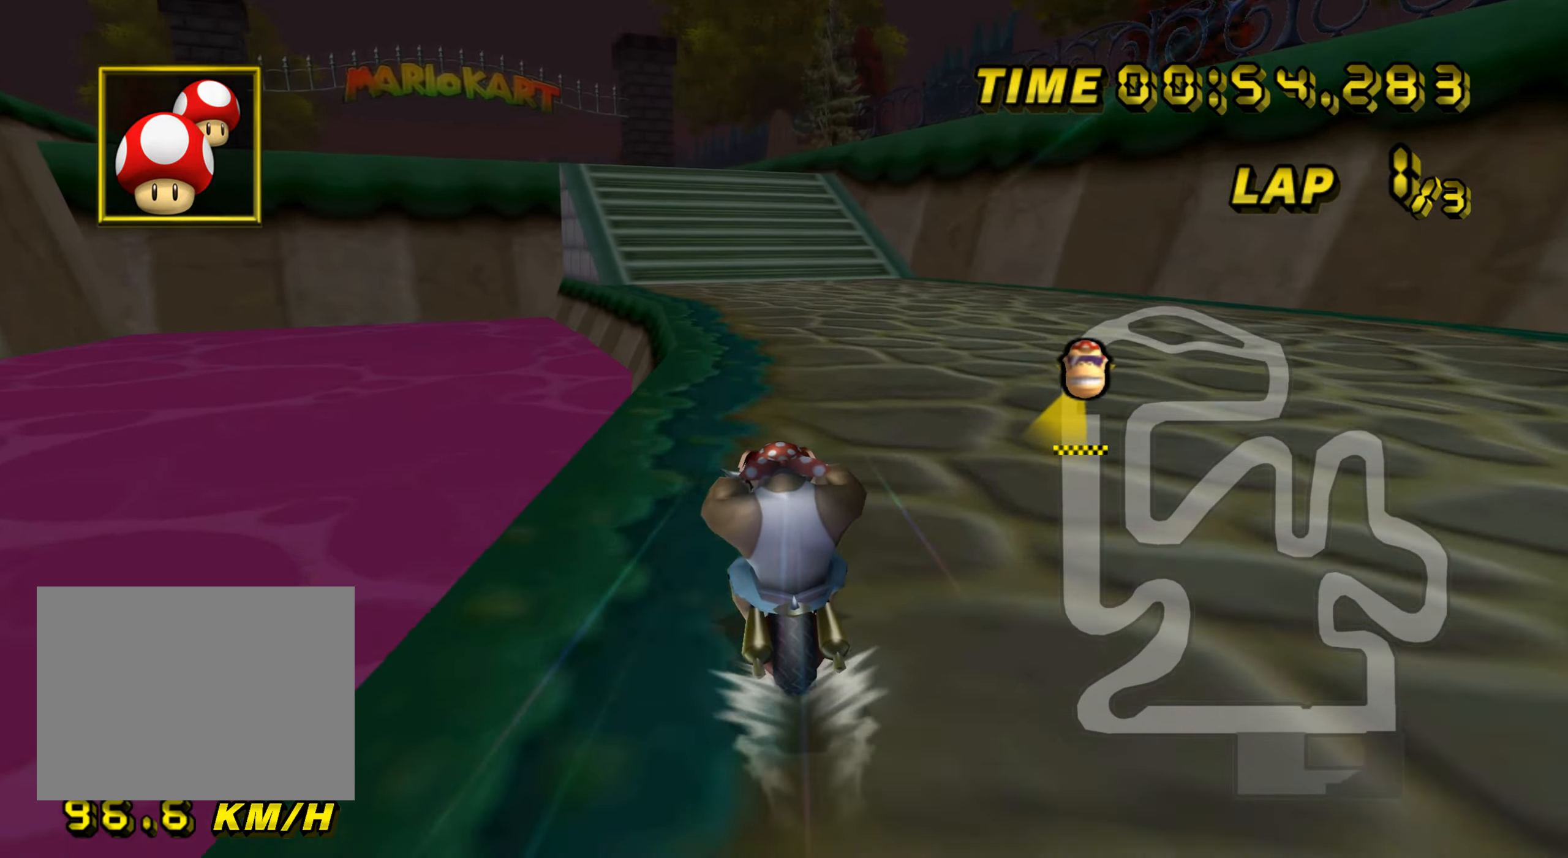
{"buttons": ["A"], "left_stick": "up", "events": [[433, "left_stick", "up"]]}
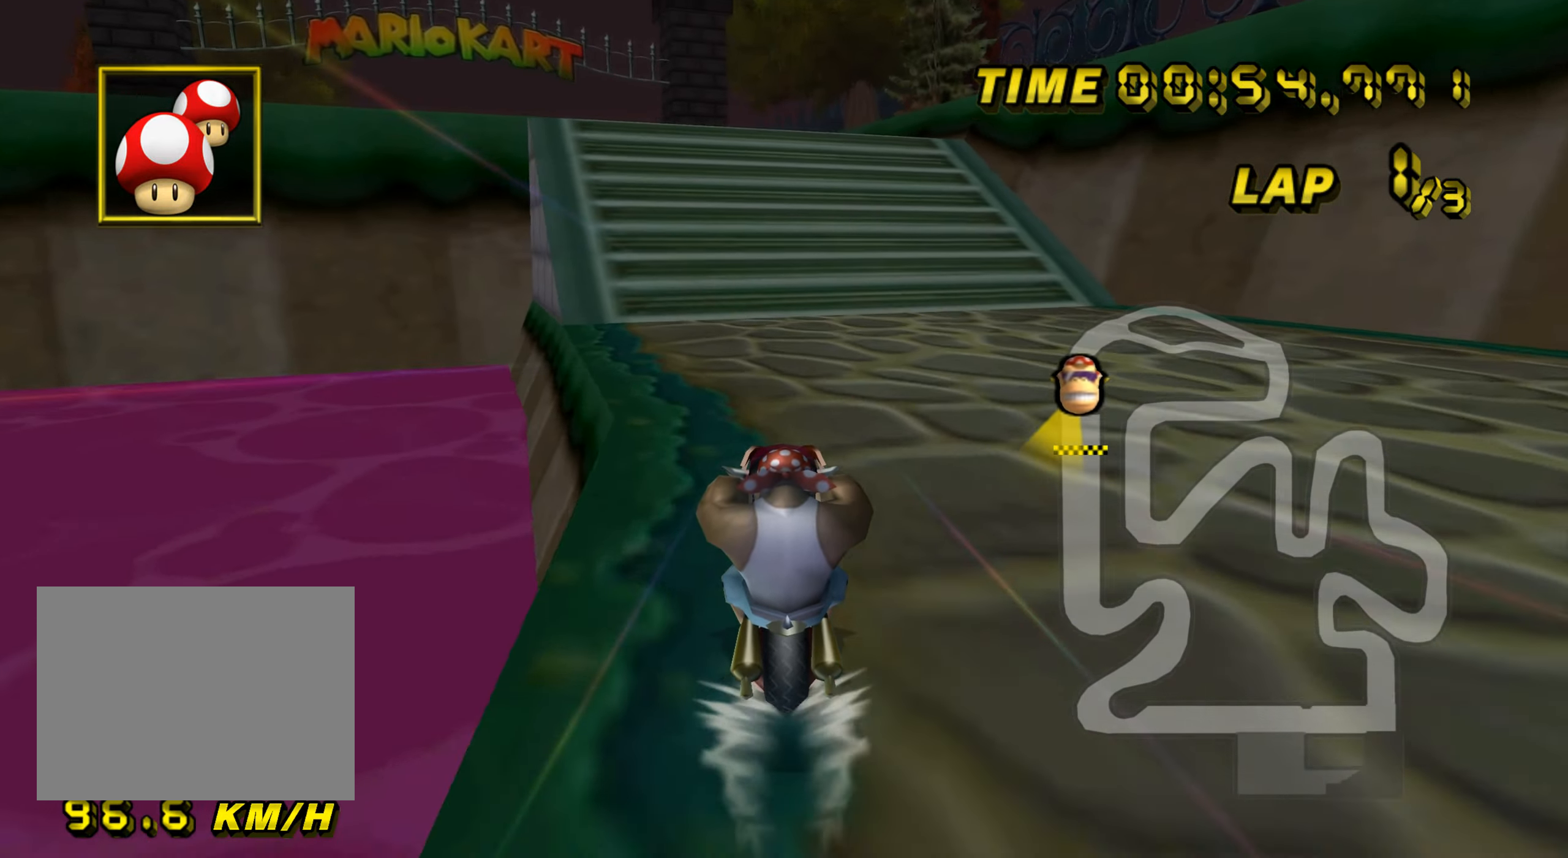
{"buttons": ["A", "R1"], "left_stick": "left", "events": [[184, "left_stick", "center"], [367, "left_stick", "left"], [401, "R1", "down"]]}
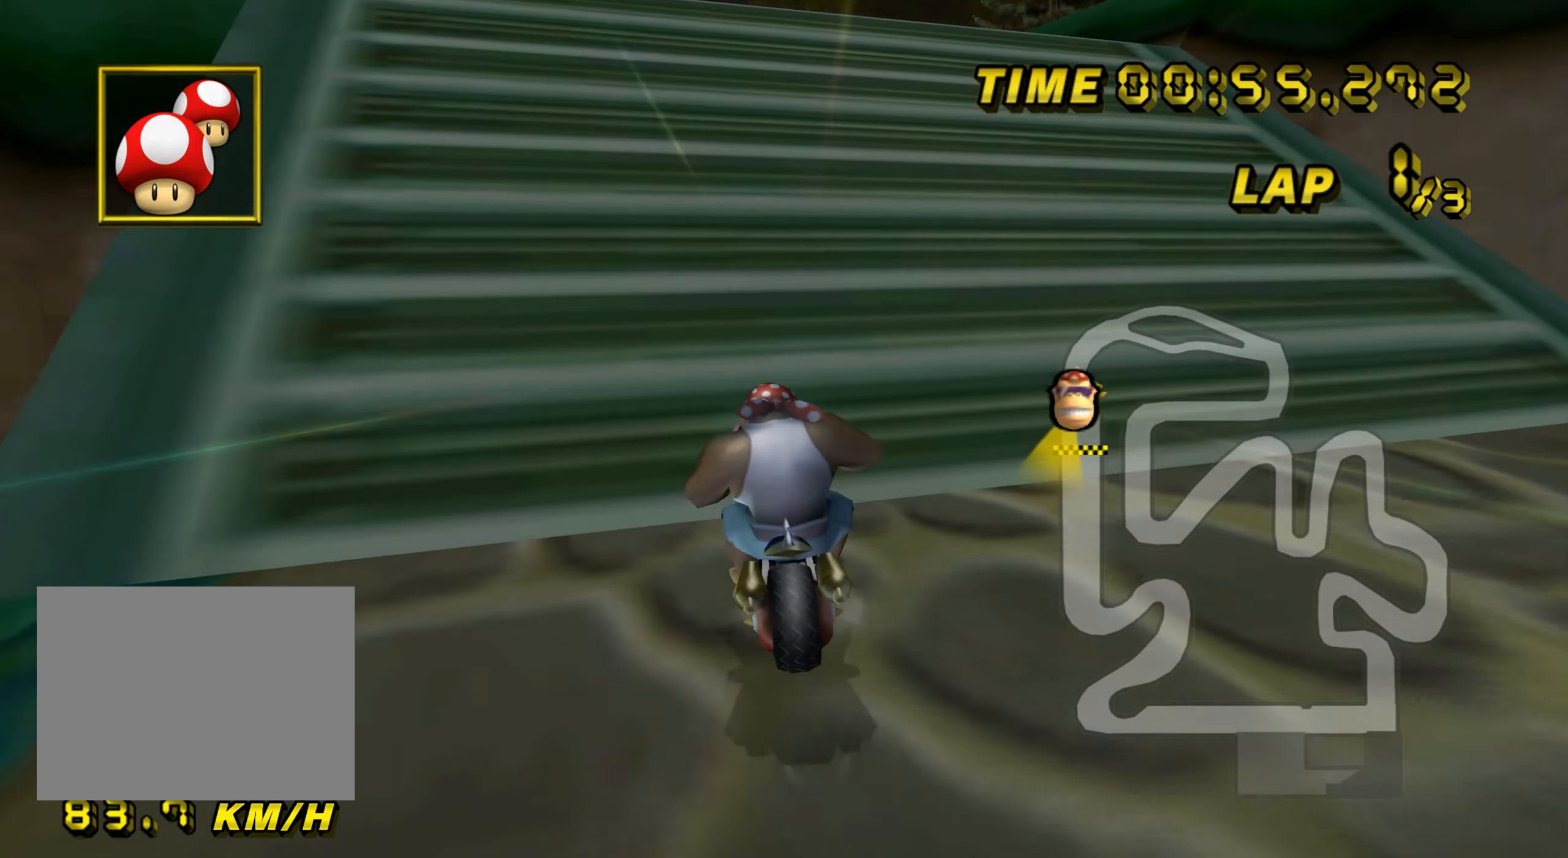
{"buttons": ["A"], "left_stick": "up", "events": [[183, "DPAD_UP", "down"], [183, "R1", "up"], [200, "DPAD_UP", "up"], [267, "DPAD_DOWN", "down"], [267, "left_stick", "up-left"], [283, "DPAD_DOWN", "up"], [383, "left_stick", "up"]]}
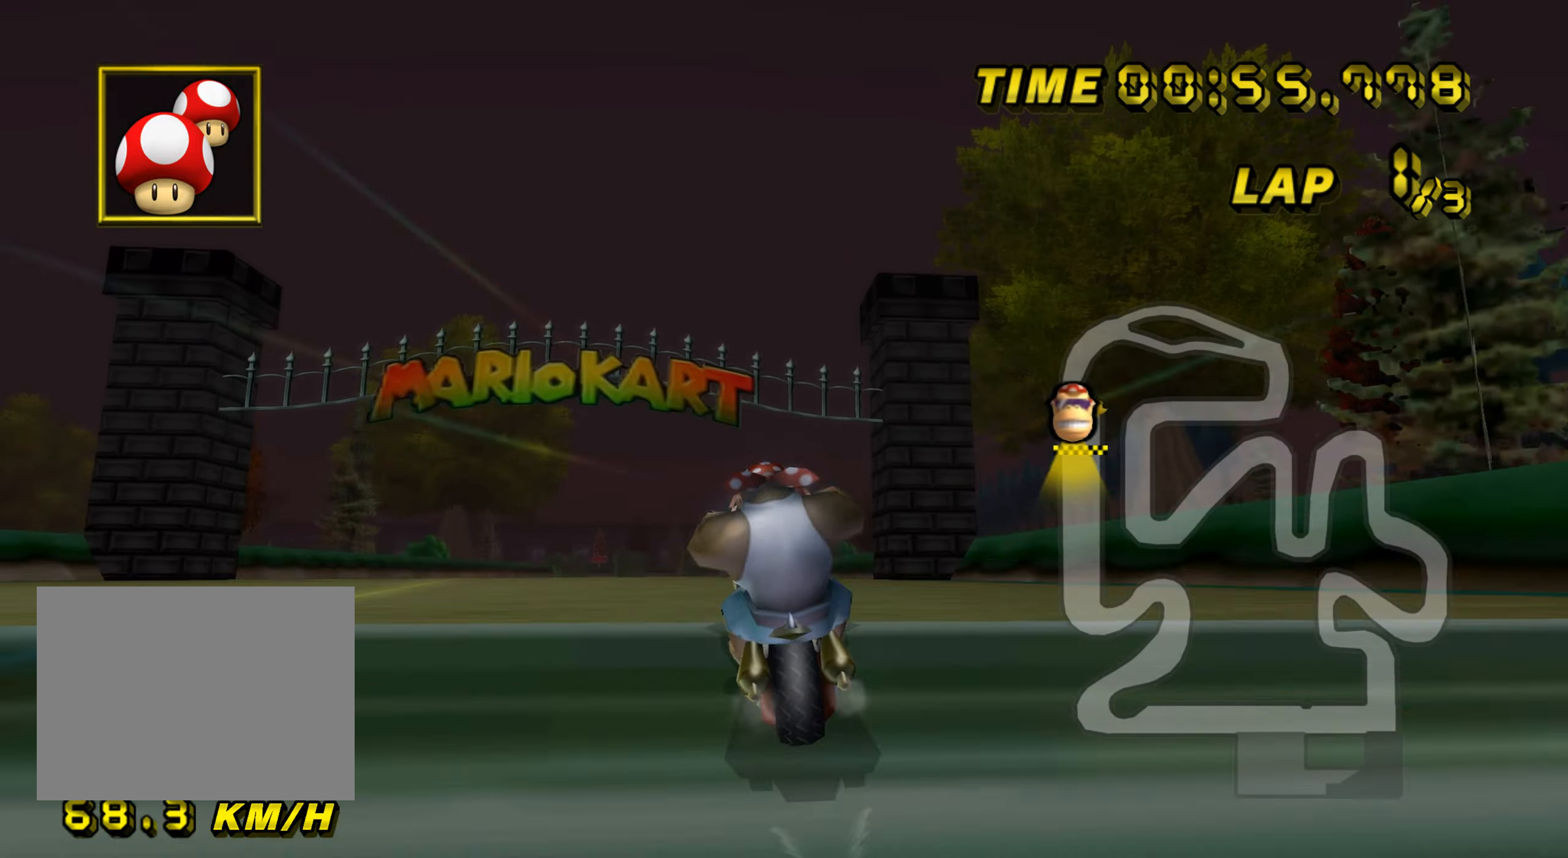
{"buttons": ["A"], "left_stick": "up-left", "events": [[17, "left_stick", "up-left"], [34, "DPAD_DOWN", "down"], [50, "DPAD_DOWN", "up"], [84, "DPAD_LEFT", "down"], [100, "DPAD_LEFT", "up"]]}
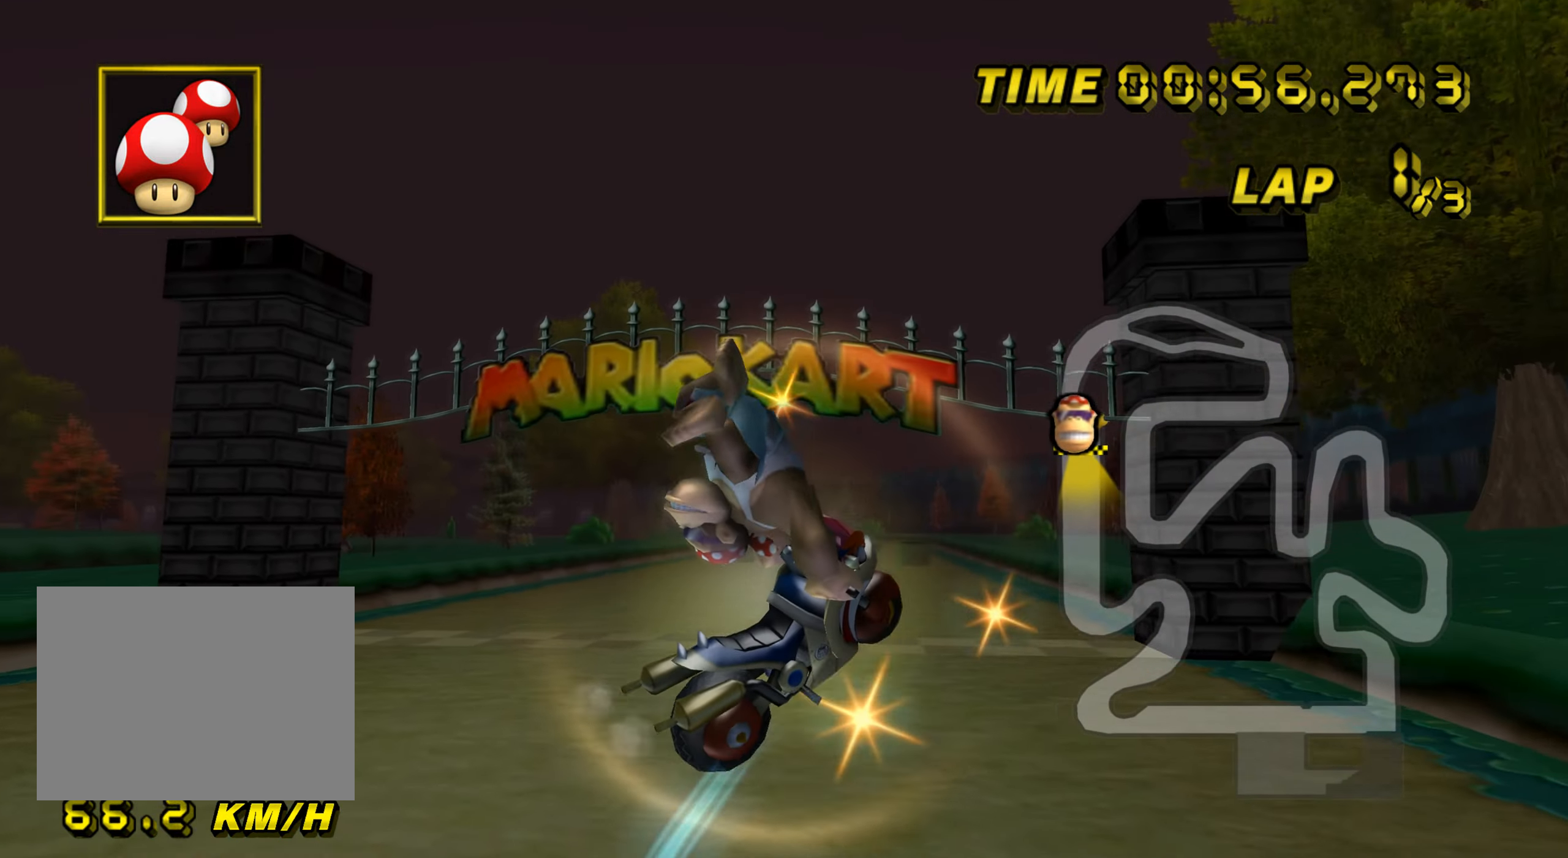
{"buttons": ["A"], "left_stick": "up-left", "events": [[166, "left_stick", "up"], [450, "left_stick", "up-left"]]}